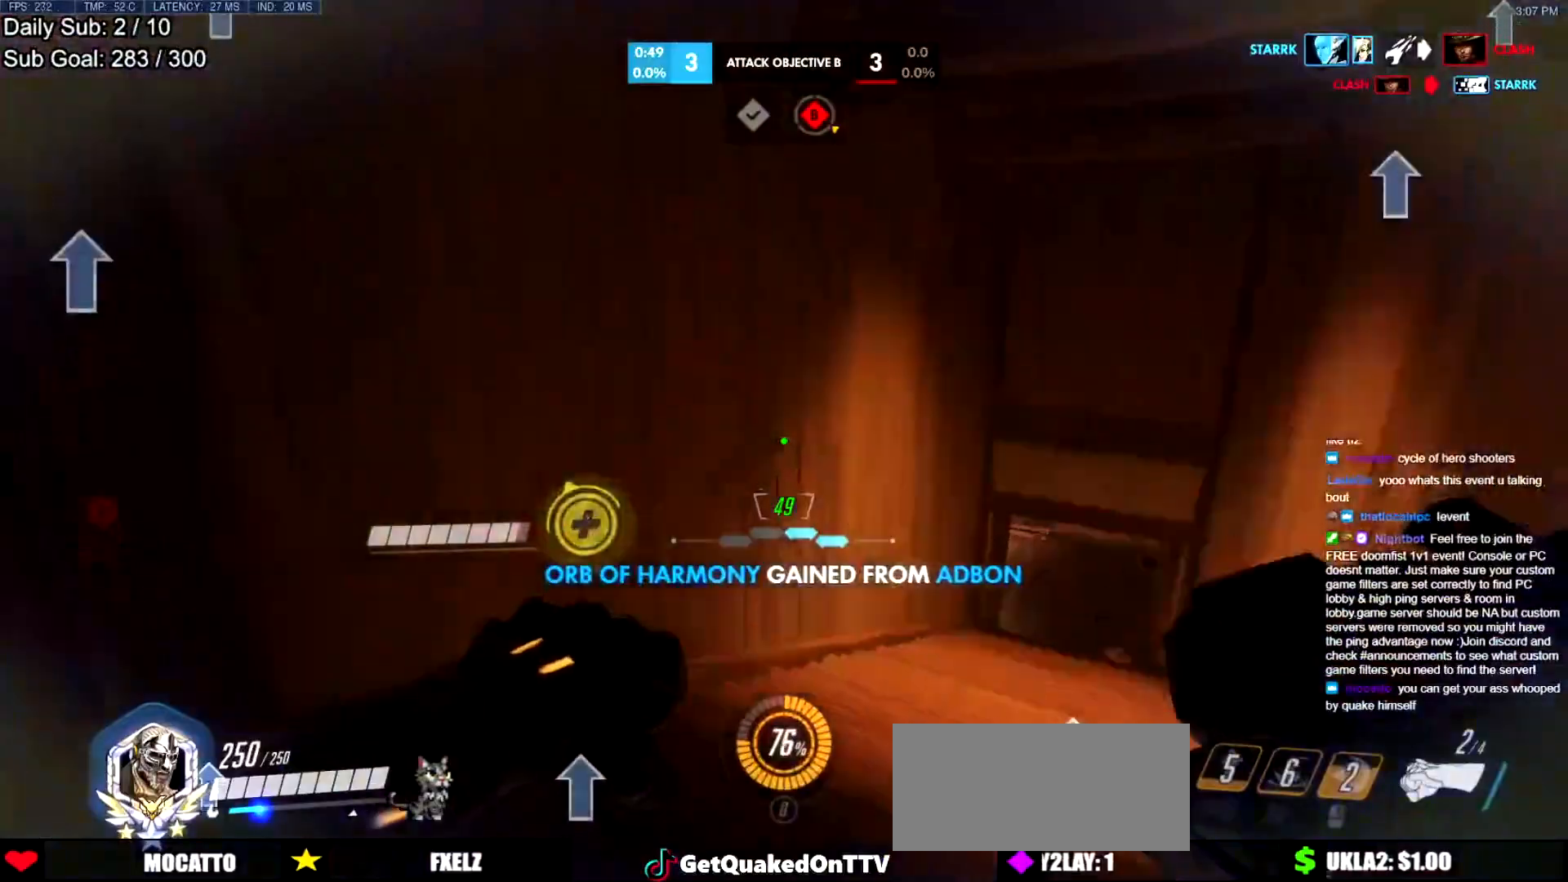
Gameplay with keyboard and mouse; each line is a JSON object with the keys and mouse buttons held at the frame after it. "events" lists presses ("down") and releases ("up") of "a", "ctrl", "d", "e", "f", "melee", "q", "r", "s", "shift", "space", "w", "mouse_left" and "mouse_right" between this image and that frame as [ms after this image, input, new state], when the widget could be followed in between. "mouse_left", "mouse_right" = the "left", "right" buttons of the "mouse" list. No other keys are recorded. Mouse movement is not recorded. Key names are as the overlay labels them; some are game actions (e.g. jump) rather than physical keys.
{"keys": ["d"], "mouse": [], "events": [[251, "d", "down"], [301, "a", "up"], [301, "s", "up"]]}
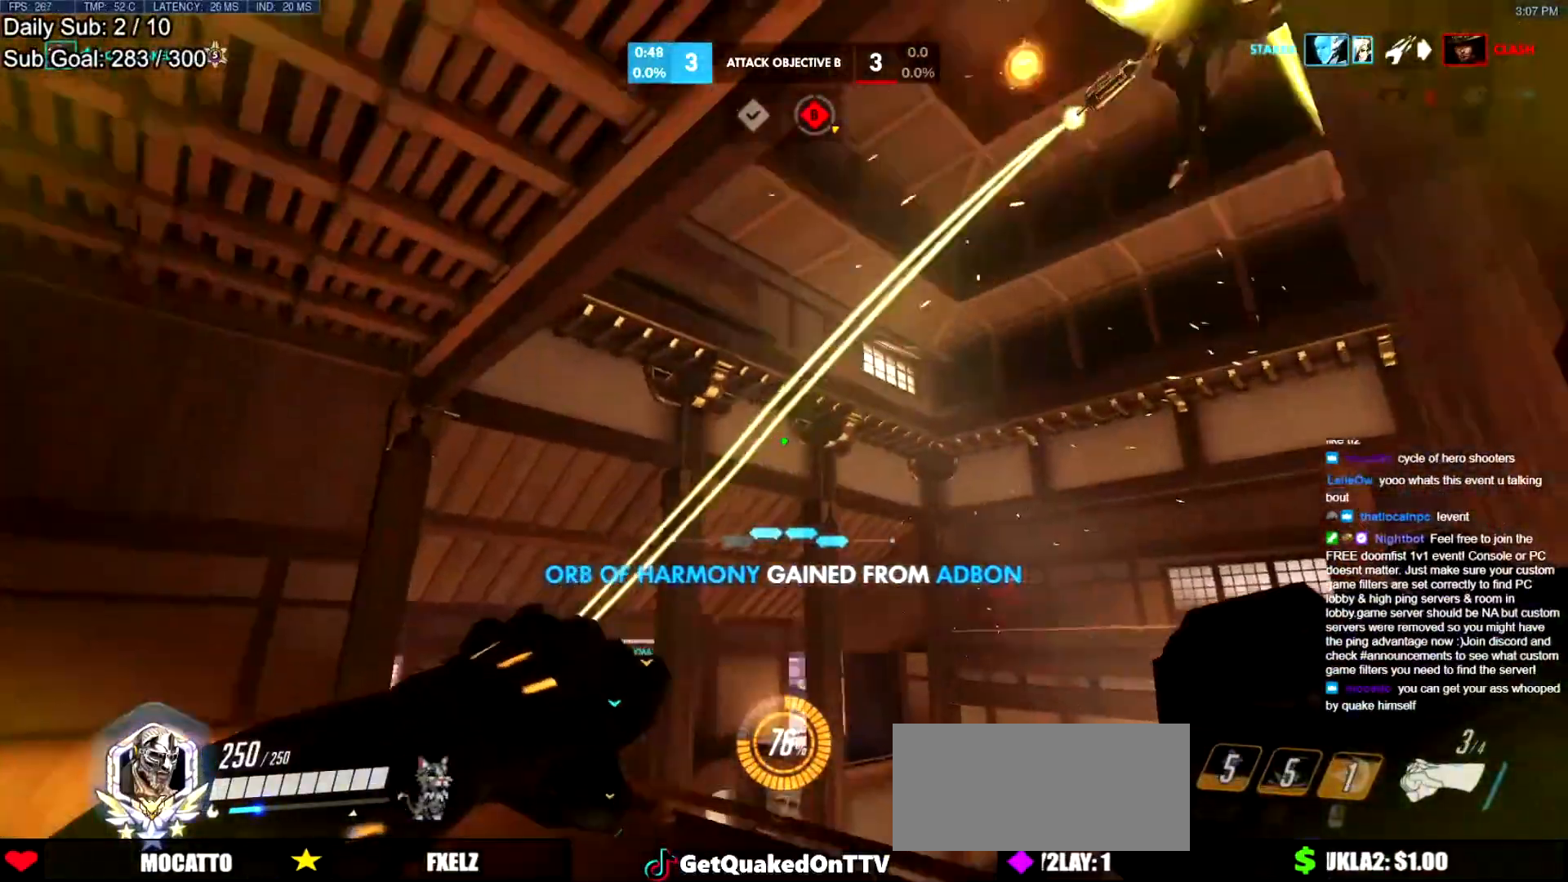
{"keys": ["d", "s"], "mouse": [], "events": [[33, "s", "down"]]}
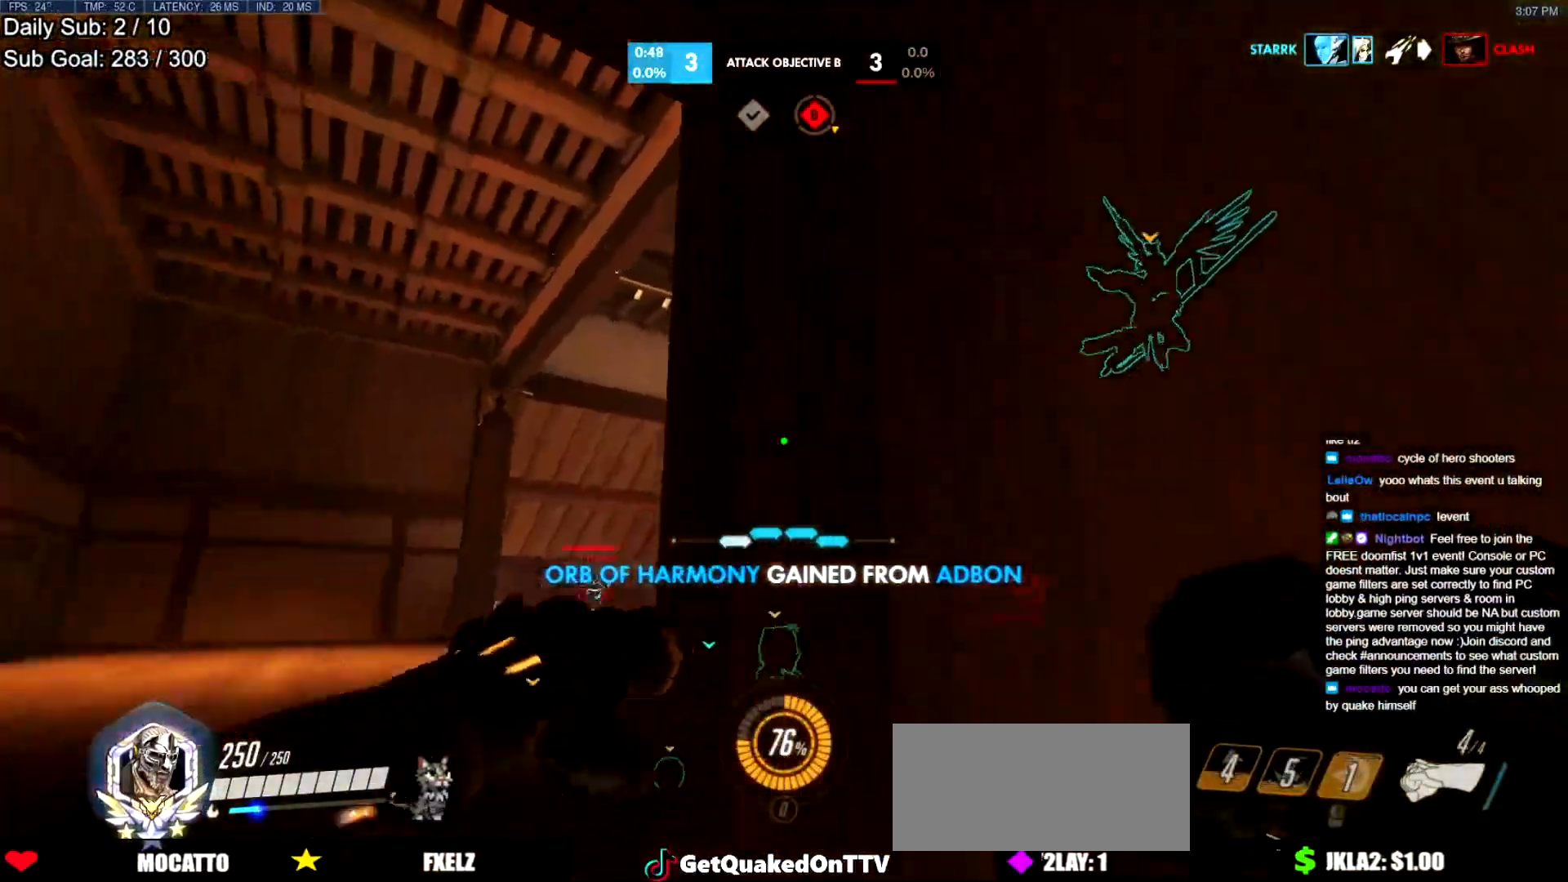
{"keys": ["a", "w"], "mouse": [], "events": [[100, "a", "down"], [100, "d", "up"], [150, "s", "up"], [284, "w", "down"]]}
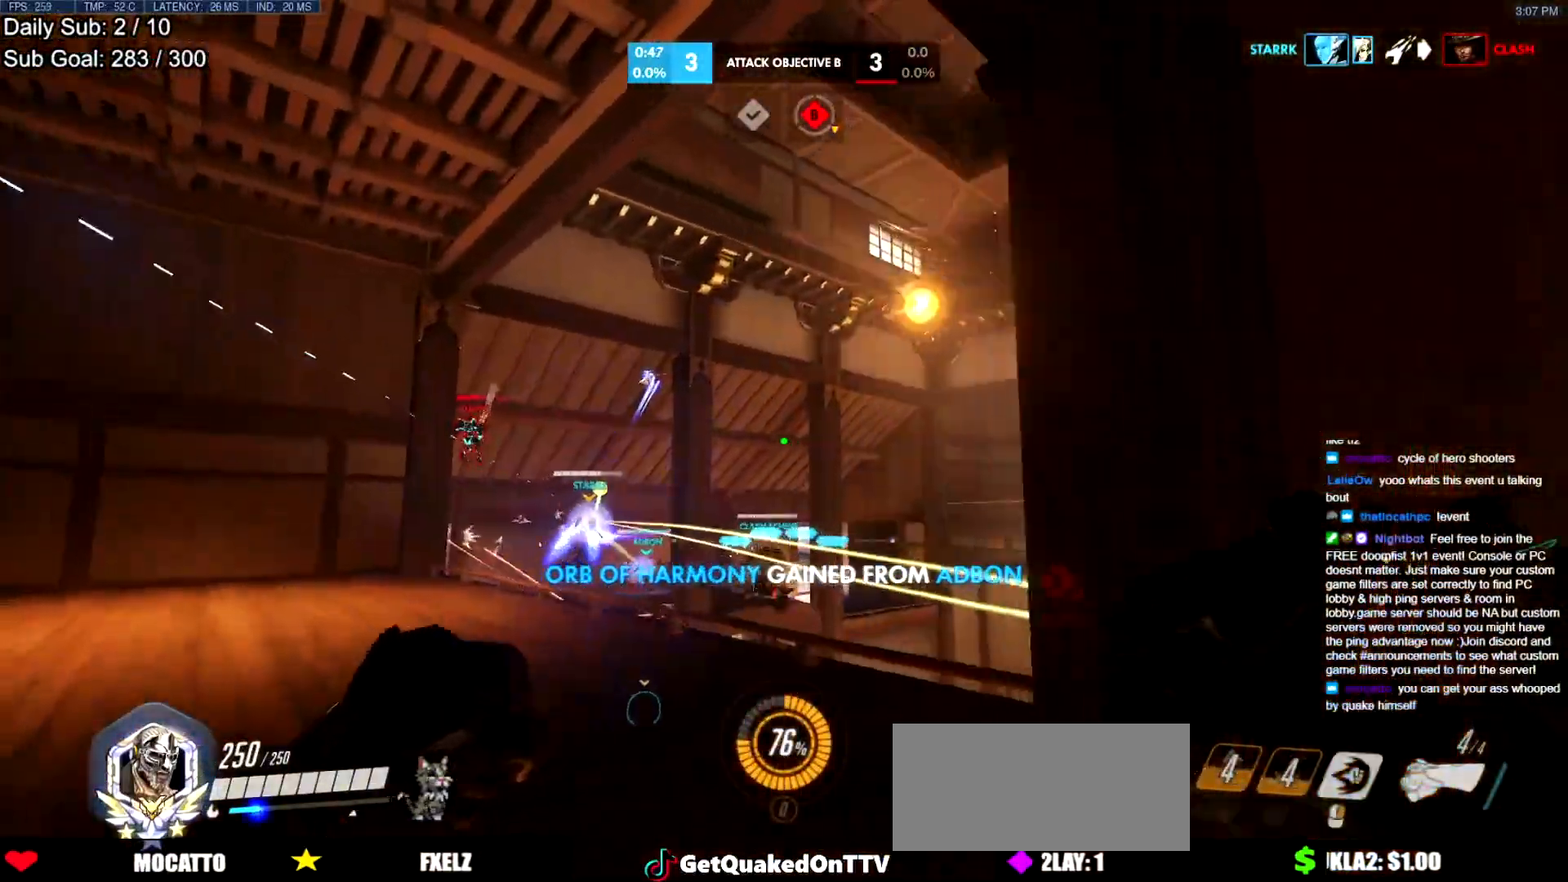
{"keys": ["d", "w"], "mouse": [], "events": [[200, "mouse_left", "down"], [250, "a", "up"], [300, "d", "down"], [350, "mouse_left", "up"]]}
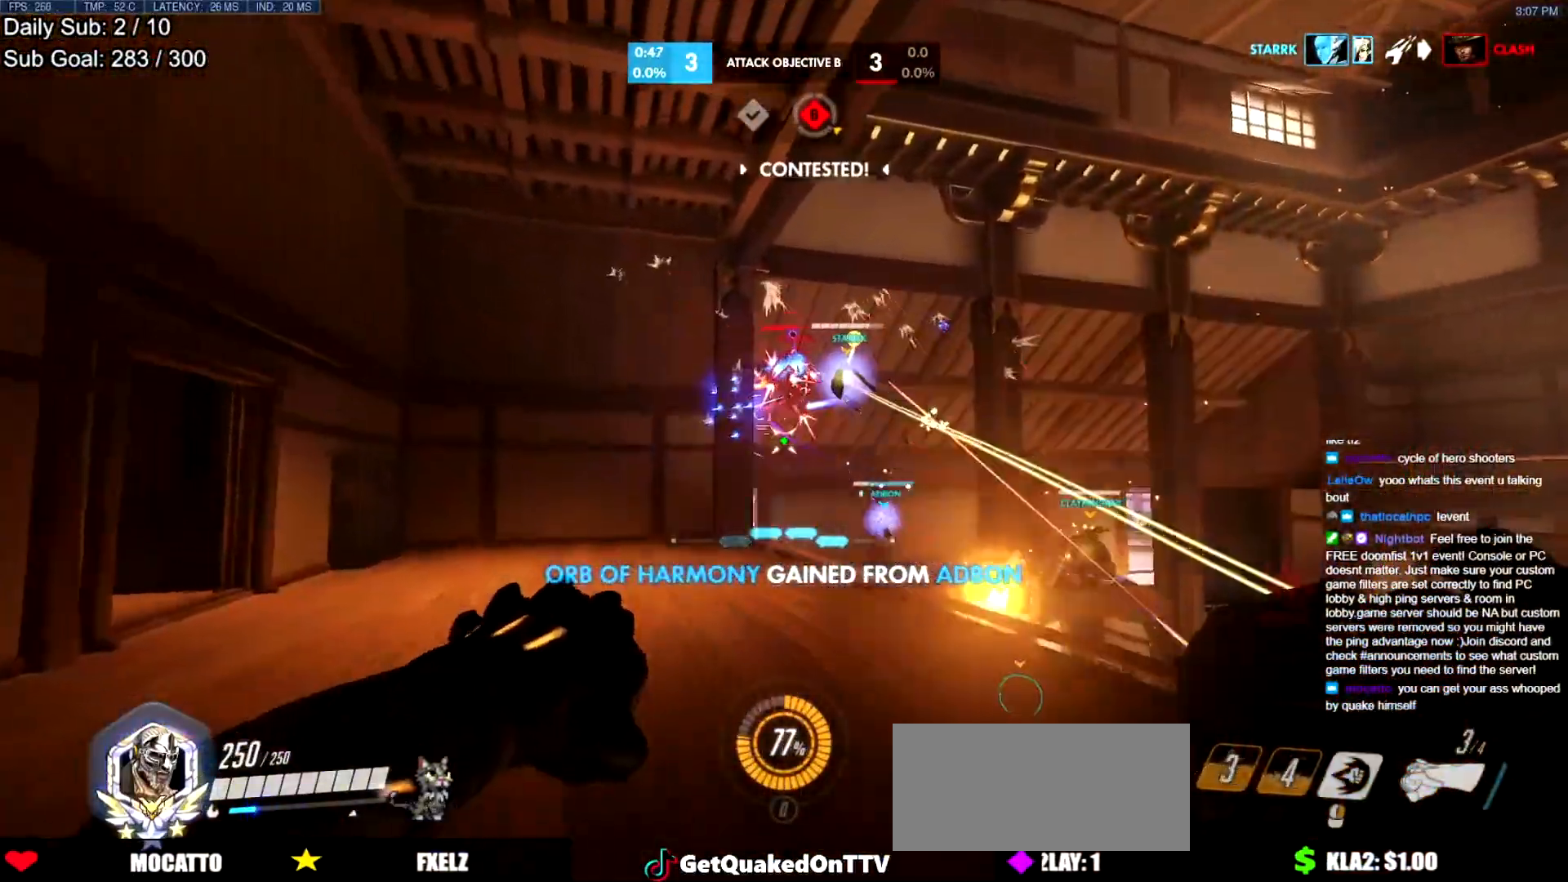
{"keys": ["d", "w"], "mouse": ["right"], "events": [[34, "space", "down"], [134, "mouse_left", "down"], [217, "mouse_right", "down"], [217, "space", "up"], [317, "mouse_left", "up"]]}
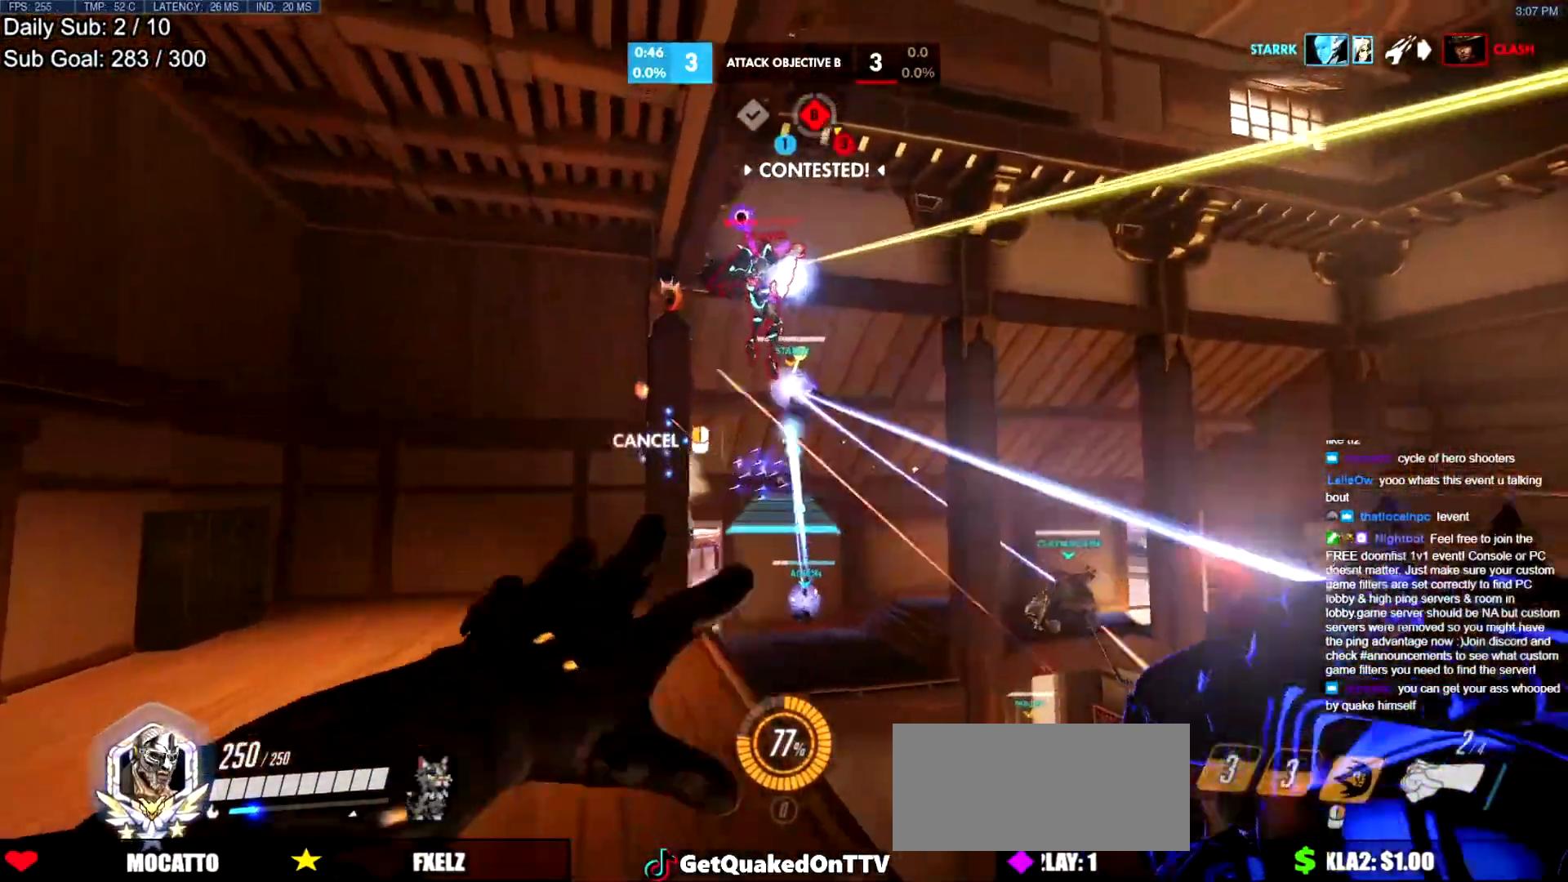
{"keys": ["space", "w"], "mouse": ["left"], "events": [[233, "d", "up"], [233, "mouse_left", "down"], [333, "a", "down"], [333, "mouse_right", "up"], [384, "mouse_left", "up"], [384, "space", "down"], [467, "a", "up"], [467, "mouse_left", "down"]]}
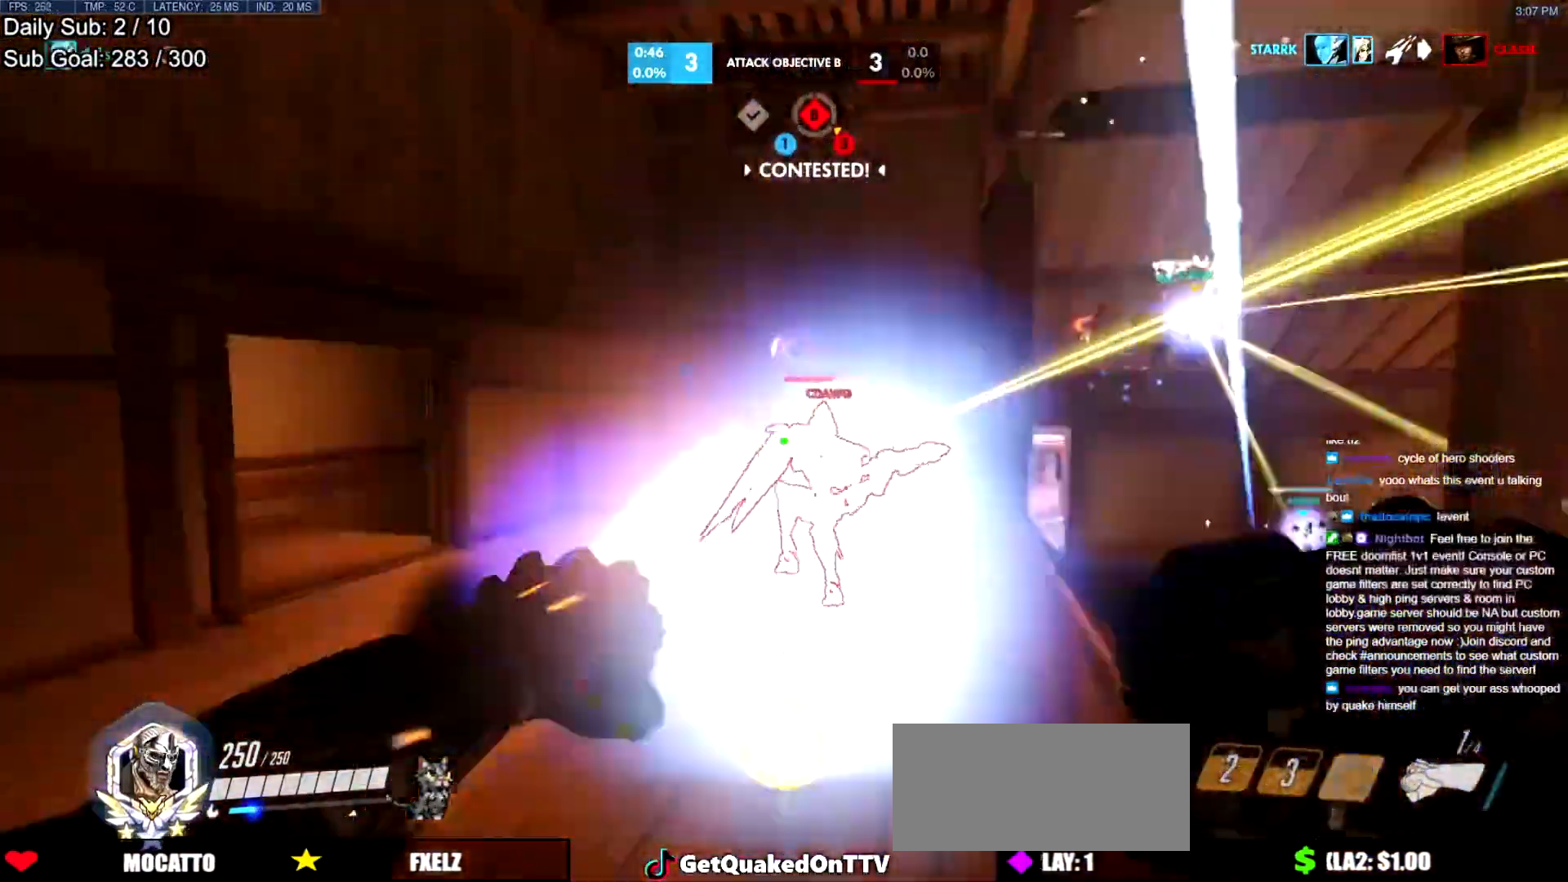
{"keys": ["melee", "w"], "mouse": ["left"], "events": [[17, "space", "up"], [67, "mouse_left", "up"], [351, "mouse_left", "down"], [484, "melee", "down"]]}
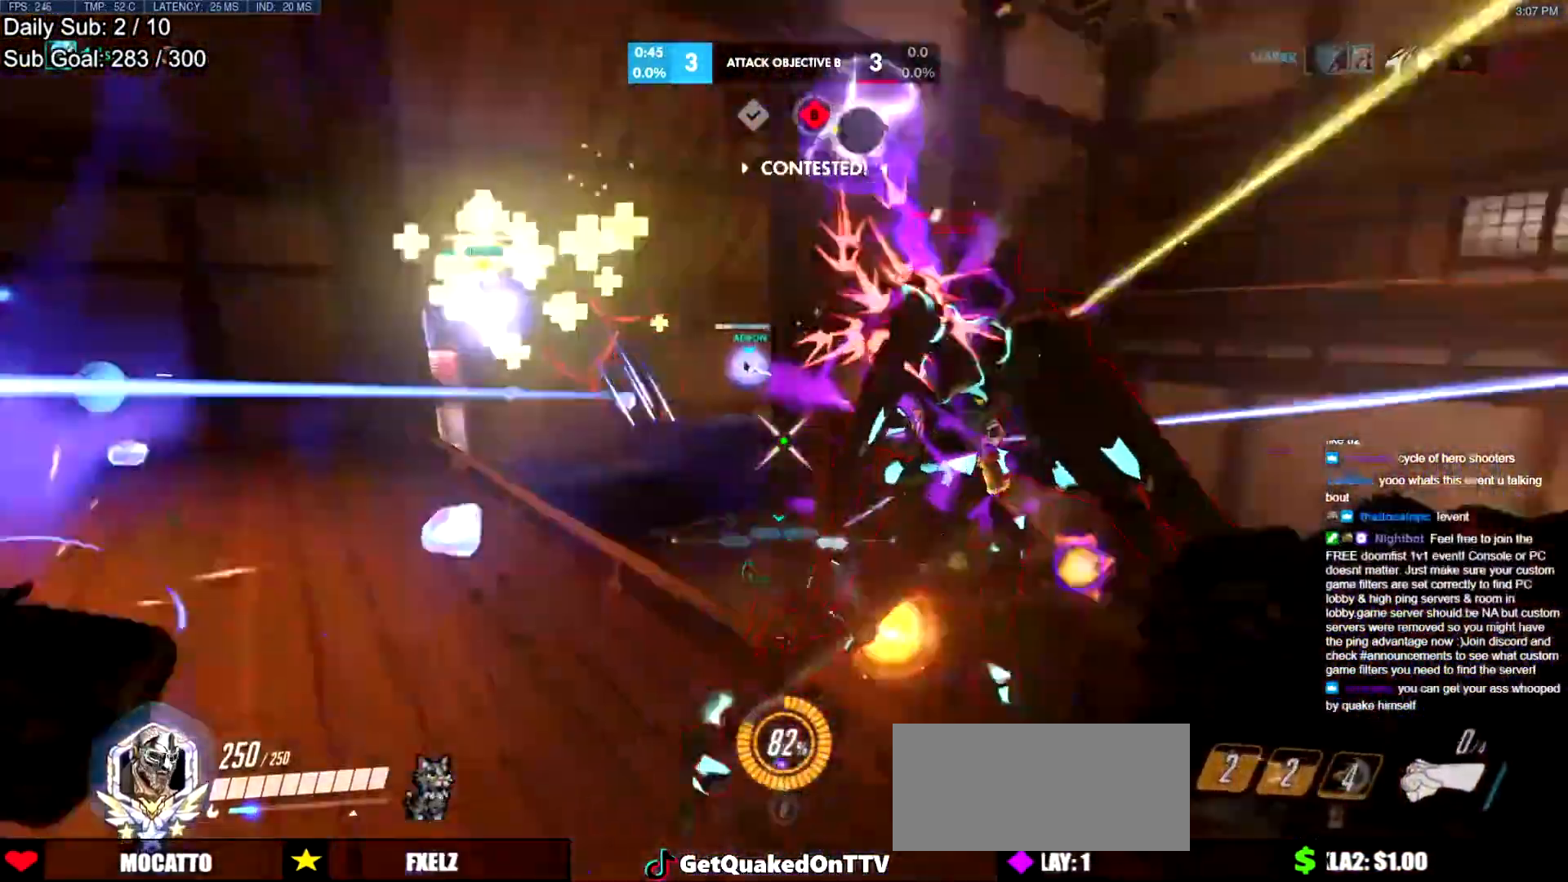
{"keys": ["d", "s"], "mouse": [], "events": [[133, "a", "down"], [133, "w", "up"], [183, "mouse_left", "up"], [217, "melee", "up"], [217, "s", "down"], [267, "a", "up"], [417, "d", "down"]]}
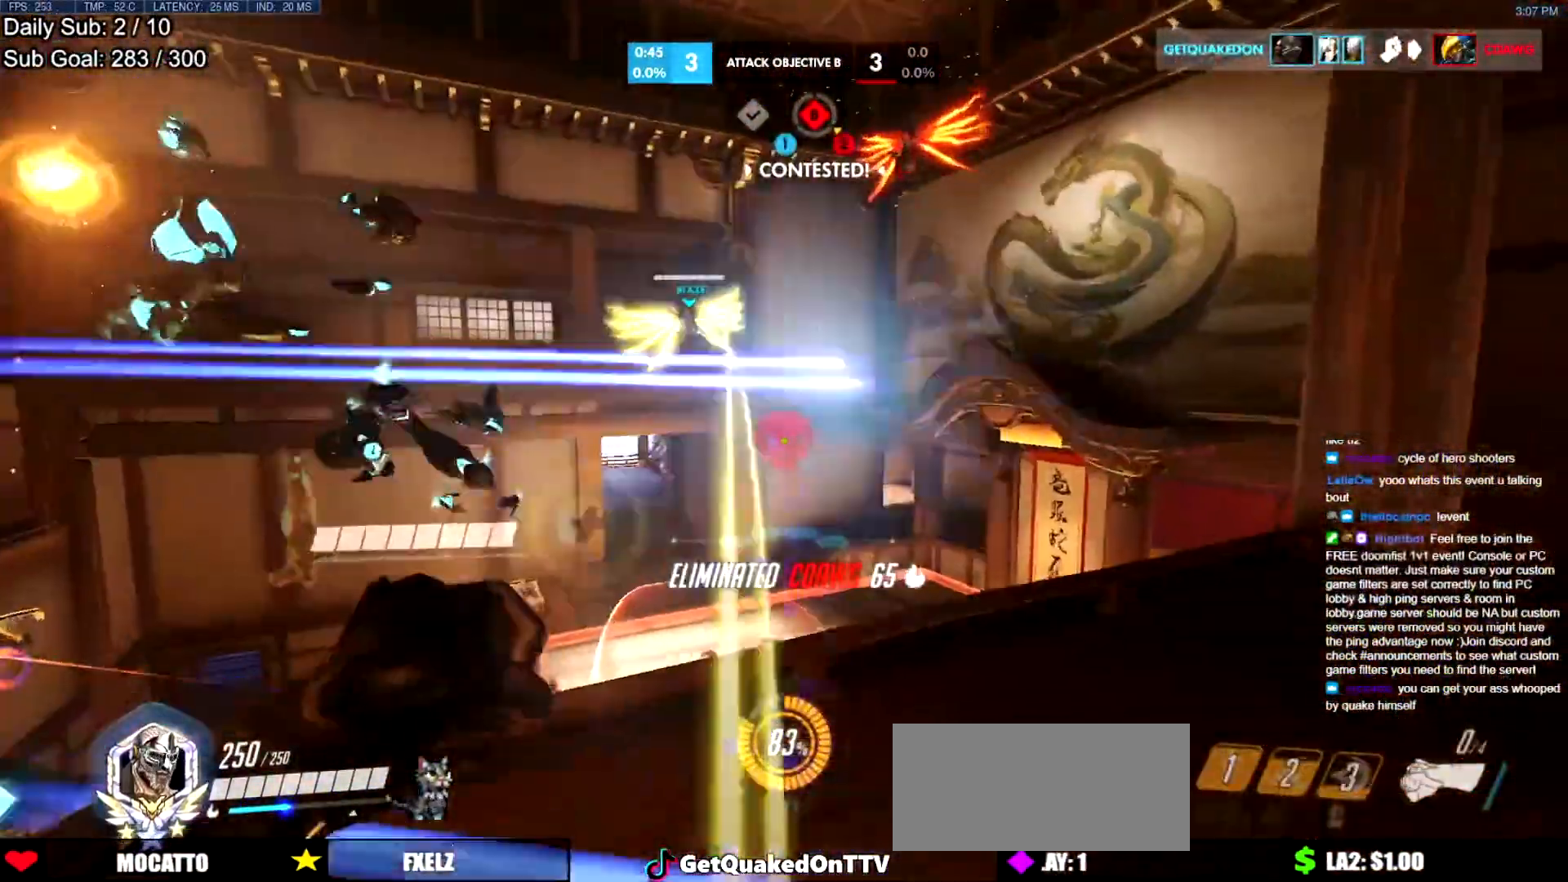
{"keys": ["d"], "mouse": [], "events": [[50, "s", "up"]]}
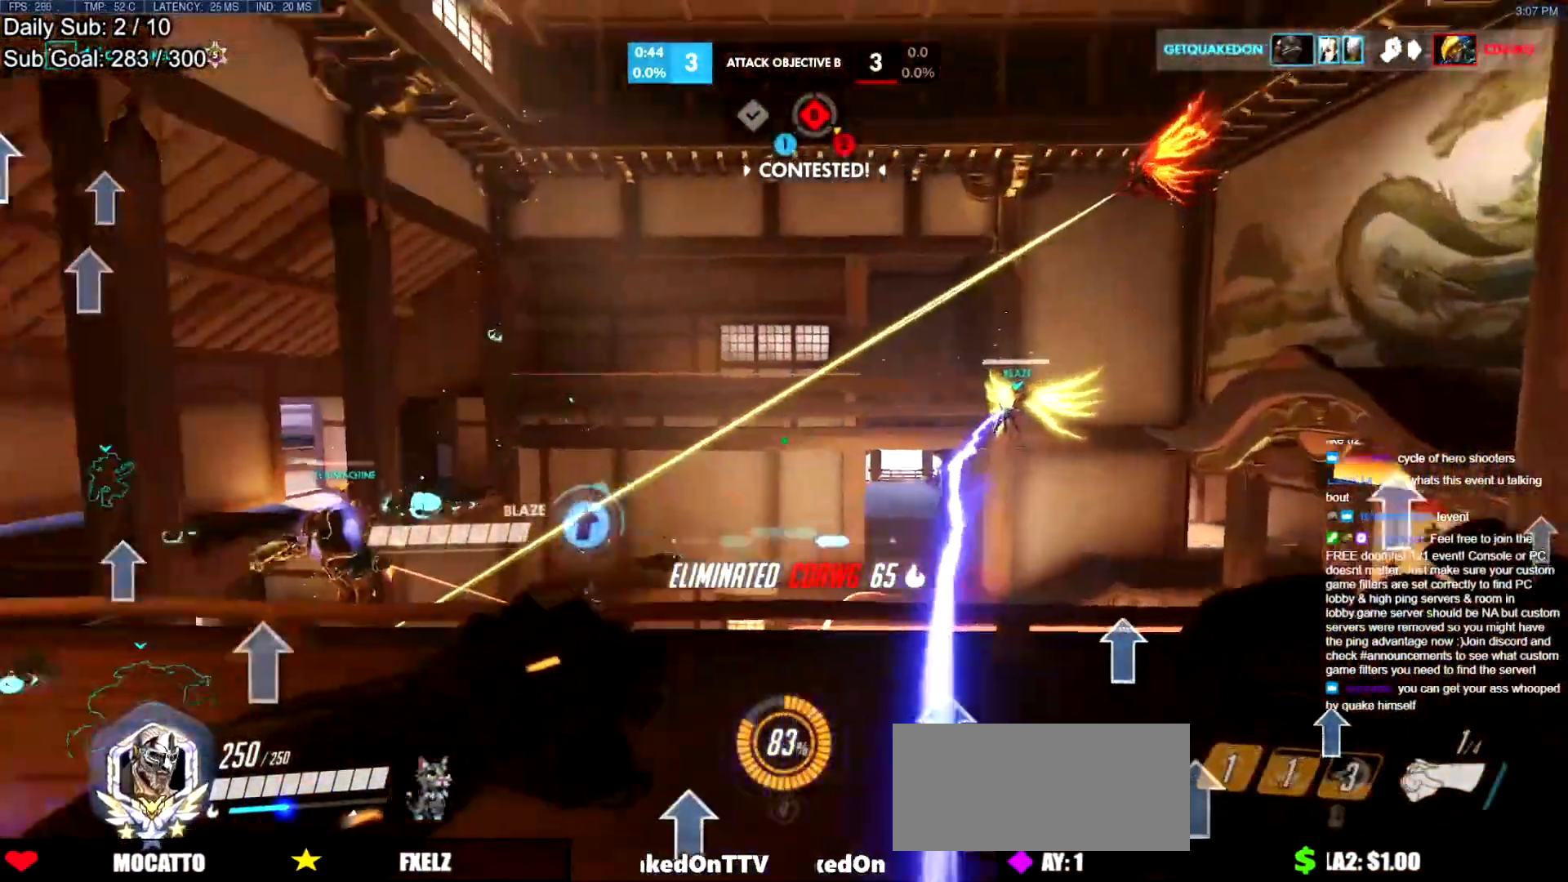
{"keys": ["d", "w"], "mouse": [], "events": [[300, "w", "down"]]}
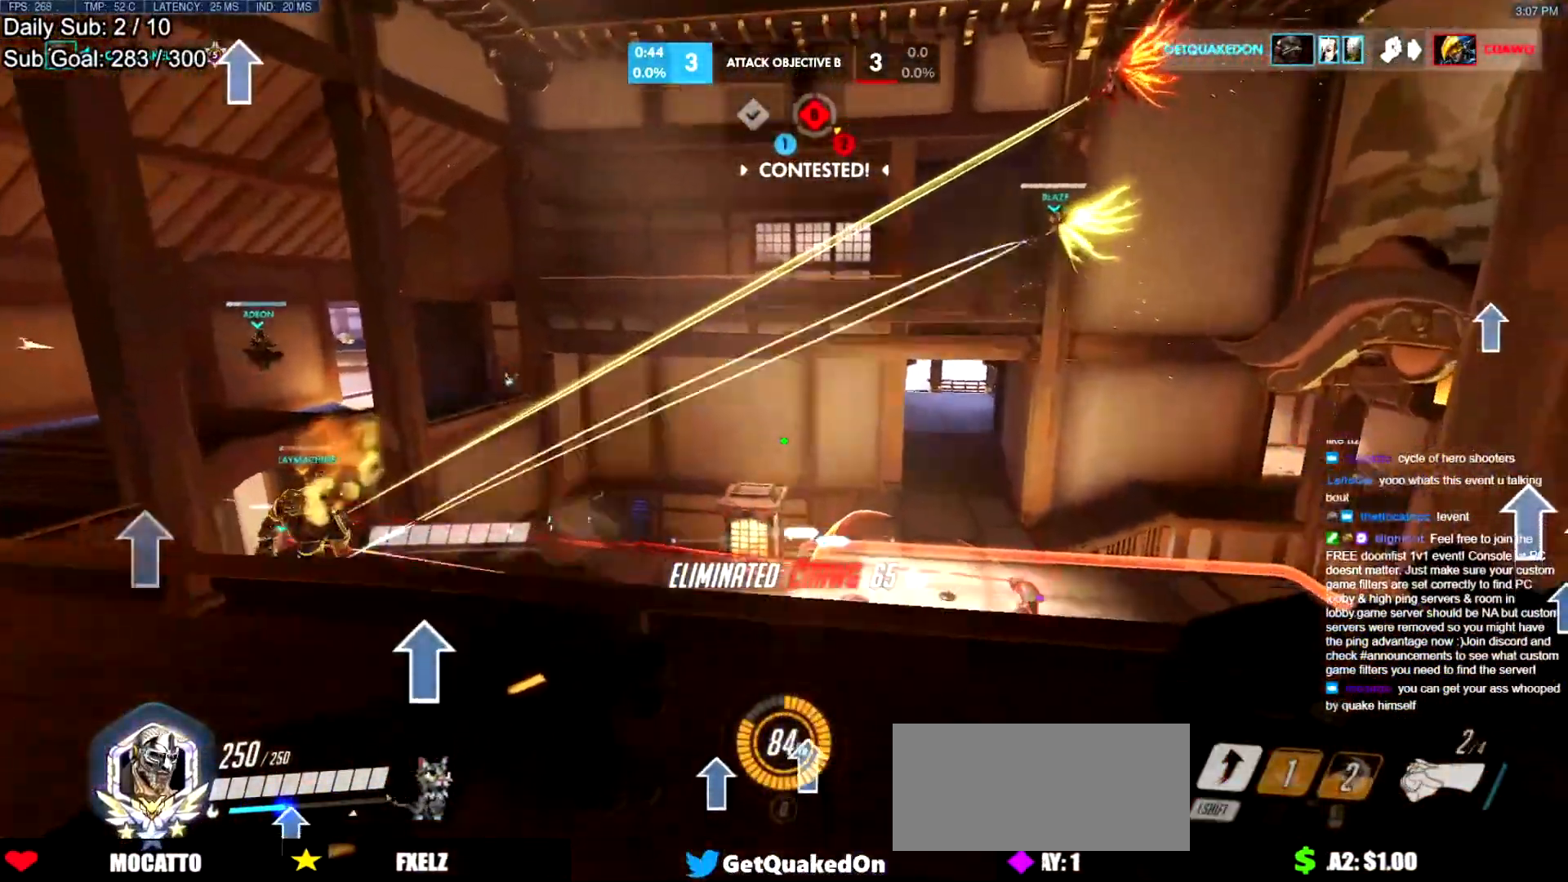
{"keys": ["a", "s"], "mouse": ["left"], "events": [[167, "a", "down"], [167, "d", "up"], [317, "w", "up"], [367, "mouse_left", "down"], [451, "s", "down"]]}
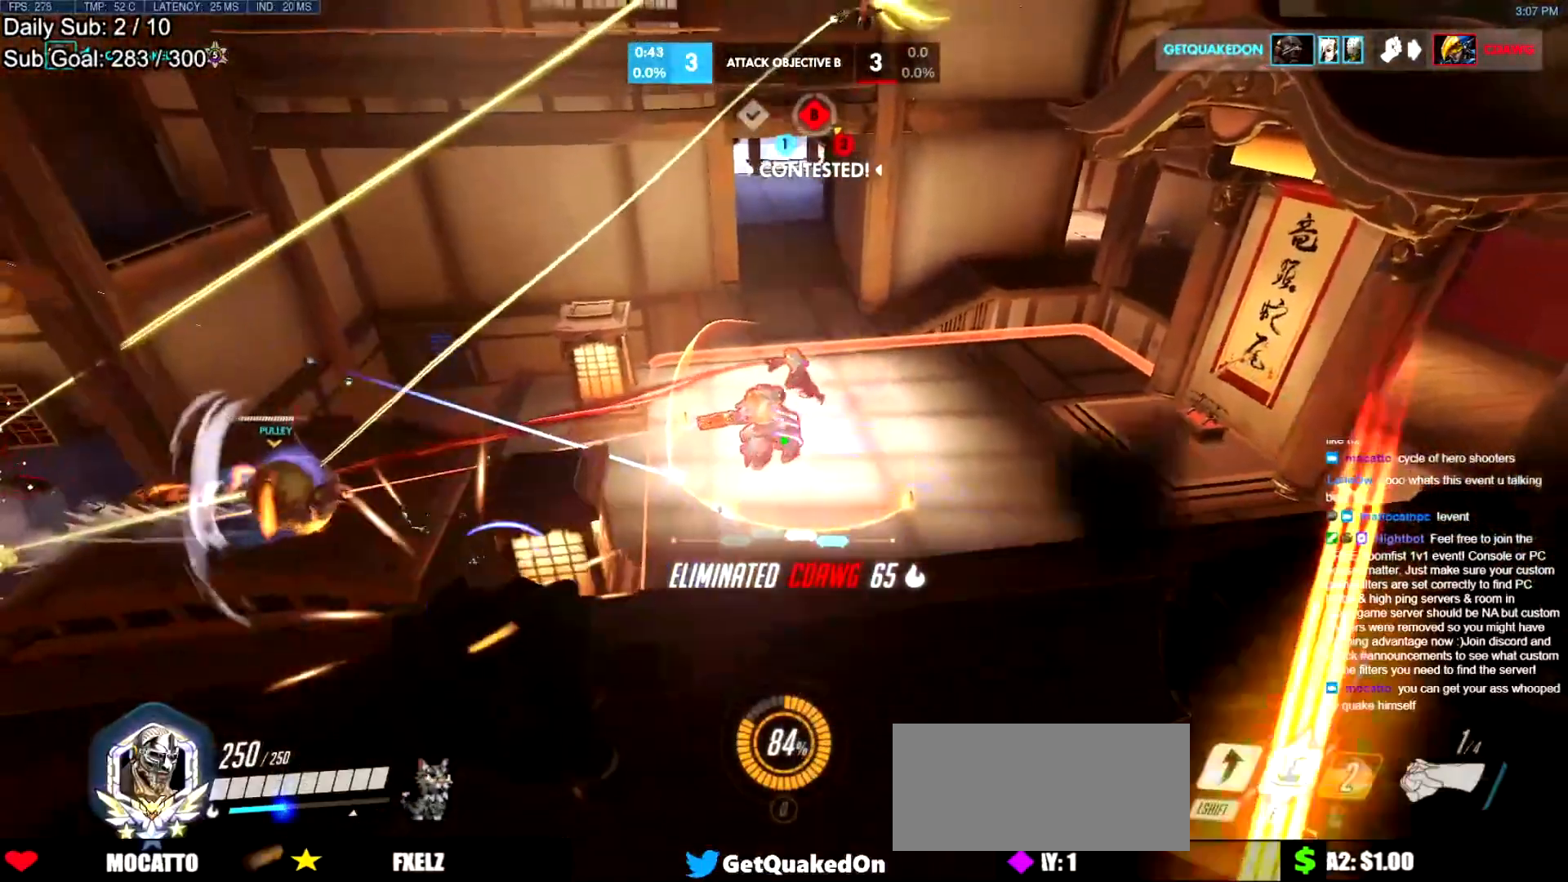
{"keys": ["w"], "mouse": [], "events": [[50, "mouse_left", "up"], [100, "d", "down"], [150, "a", "up"], [283, "s", "up"], [384, "w", "down"], [417, "d", "up"]]}
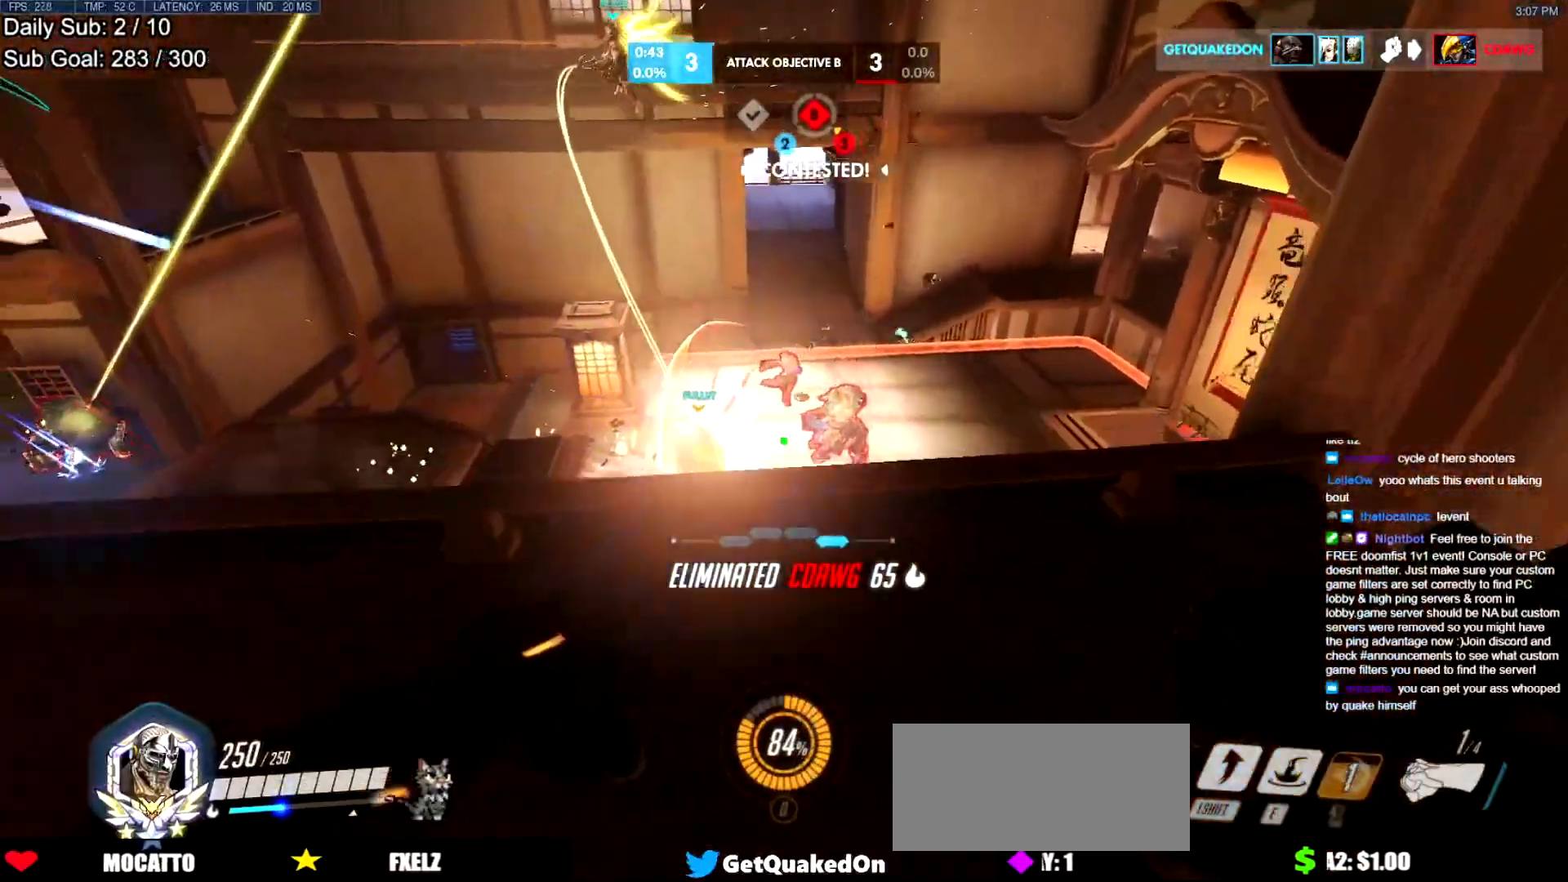
{"keys": ["w"], "mouse": [], "events": [[17, "w", "up"], [117, "s", "down"], [251, "s", "up"], [351, "w", "down"]]}
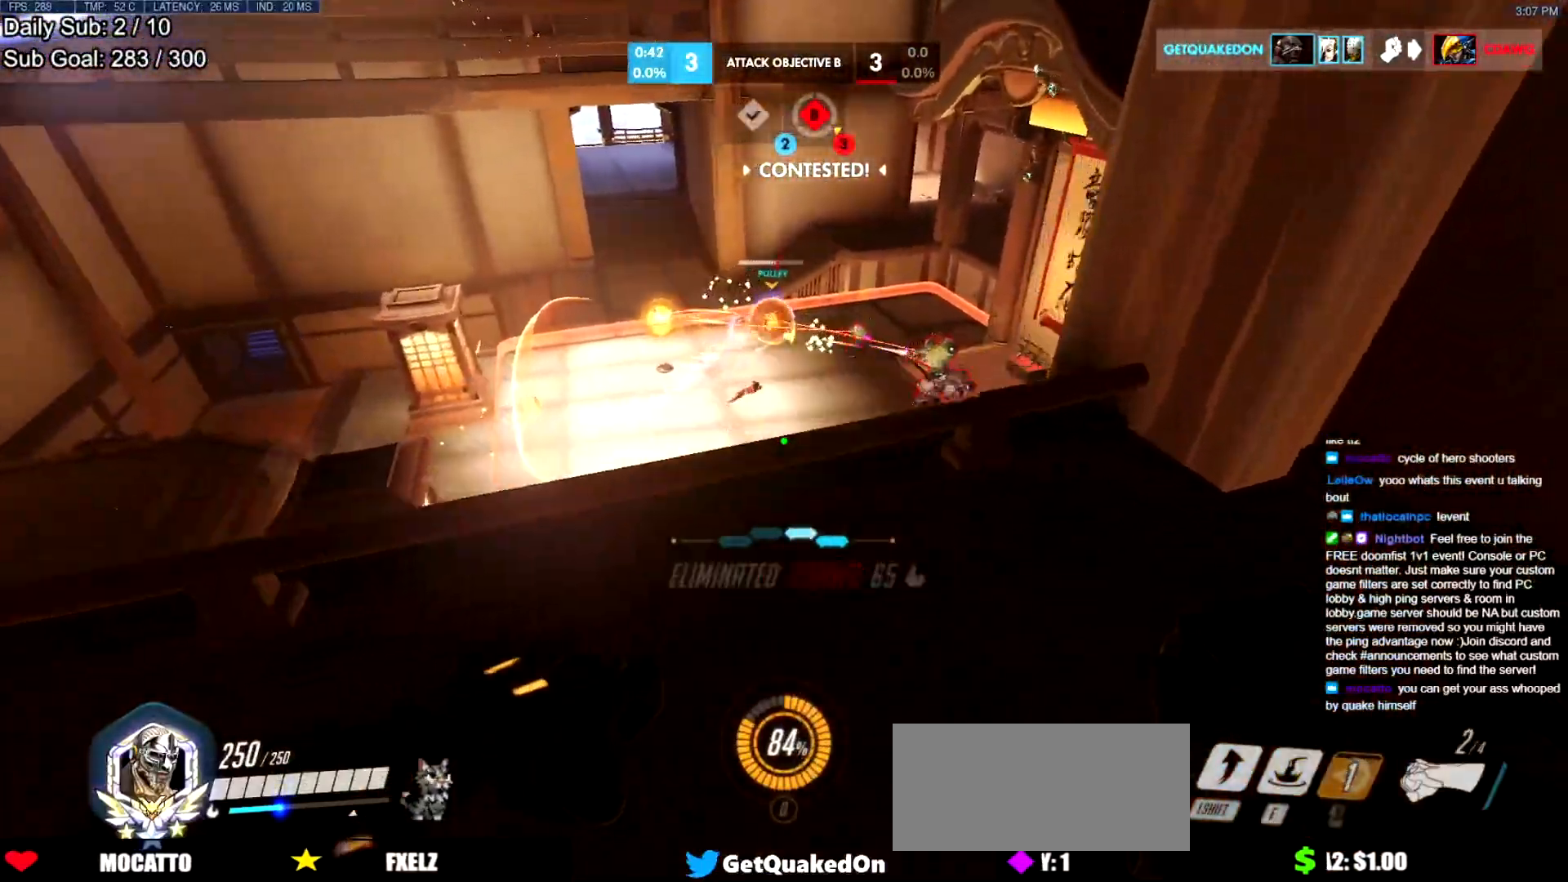
{"keys": ["a", "s"], "mouse": [], "events": [[184, "mouse_left", "down"], [184, "w", "up"], [284, "a", "down"], [284, "s", "down"], [384, "mouse_left", "up"]]}
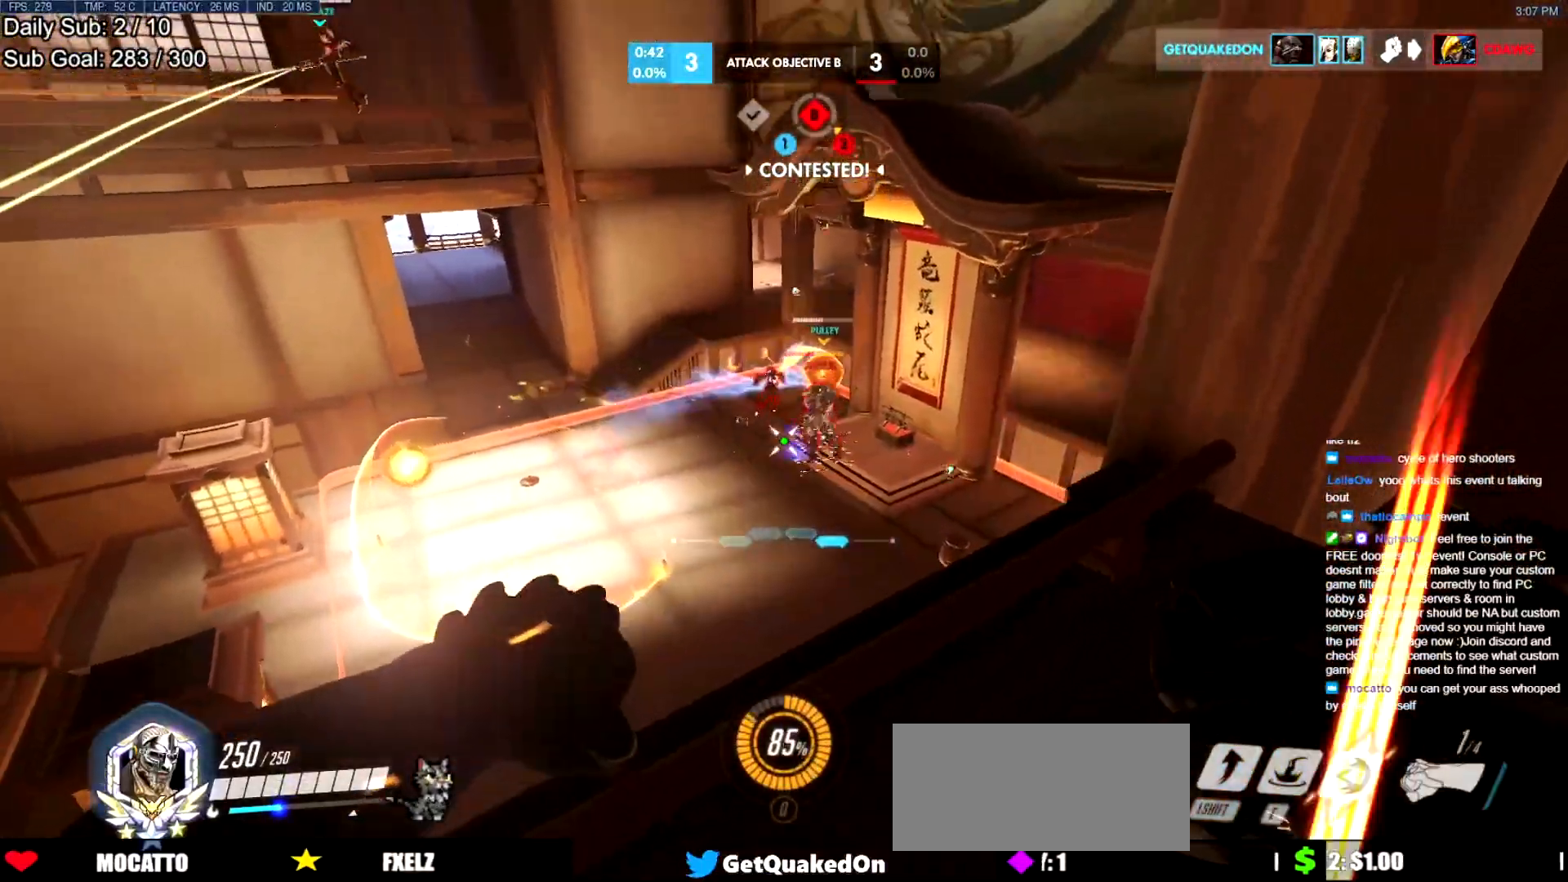
{"keys": ["a", "d"], "mouse": [], "events": [[116, "mouse_left", "down"], [250, "mouse_left", "up"], [483, "d", "down"], [483, "s", "up"]]}
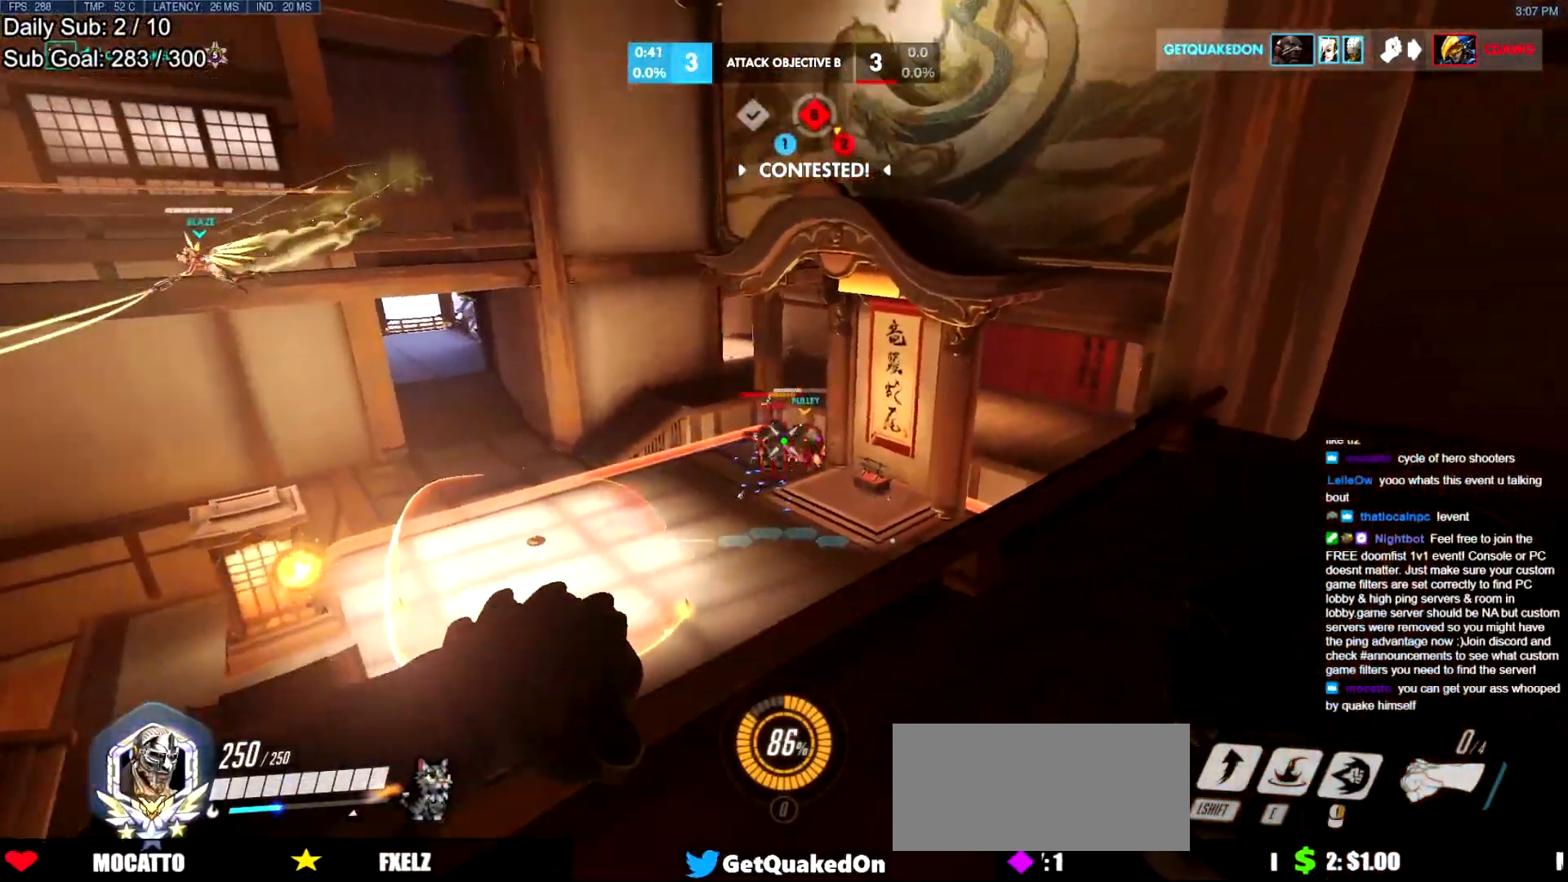
{"keys": ["w"], "mouse": ["left"], "events": [[33, "a", "up"], [33, "mouse_left", "down"], [134, "w", "down"], [217, "mouse_left", "up"], [367, "d", "up"], [451, "mouse_left", "down"]]}
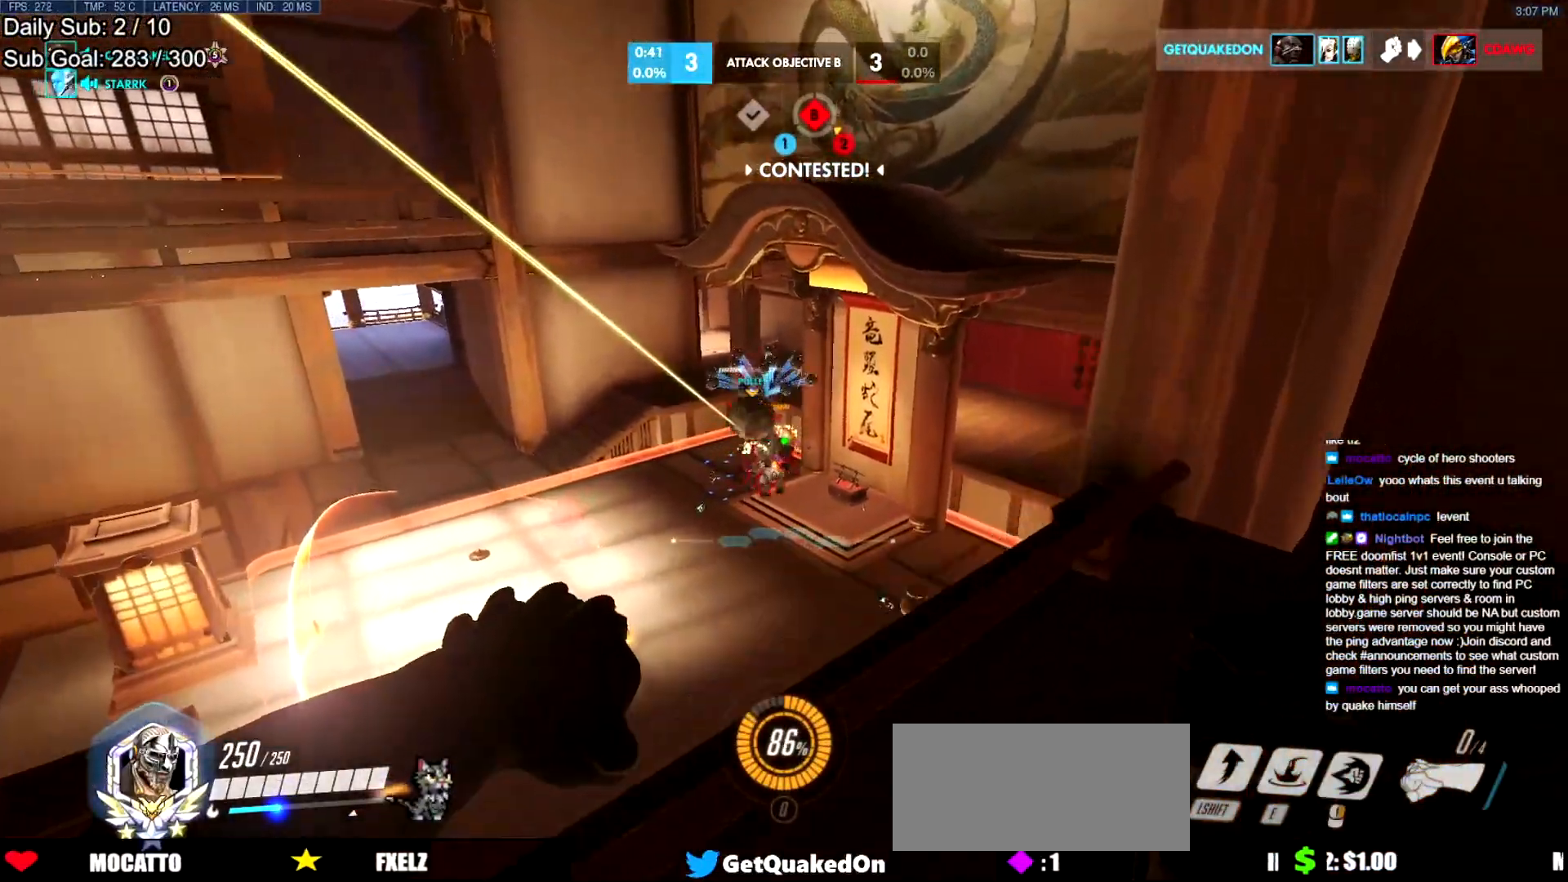
{"keys": ["d"], "mouse": [], "events": [[50, "a", "down"], [100, "w", "up"], [233, "s", "down"], [283, "mouse_left", "up"], [333, "d", "down"], [383, "a", "up"], [433, "s", "up"]]}
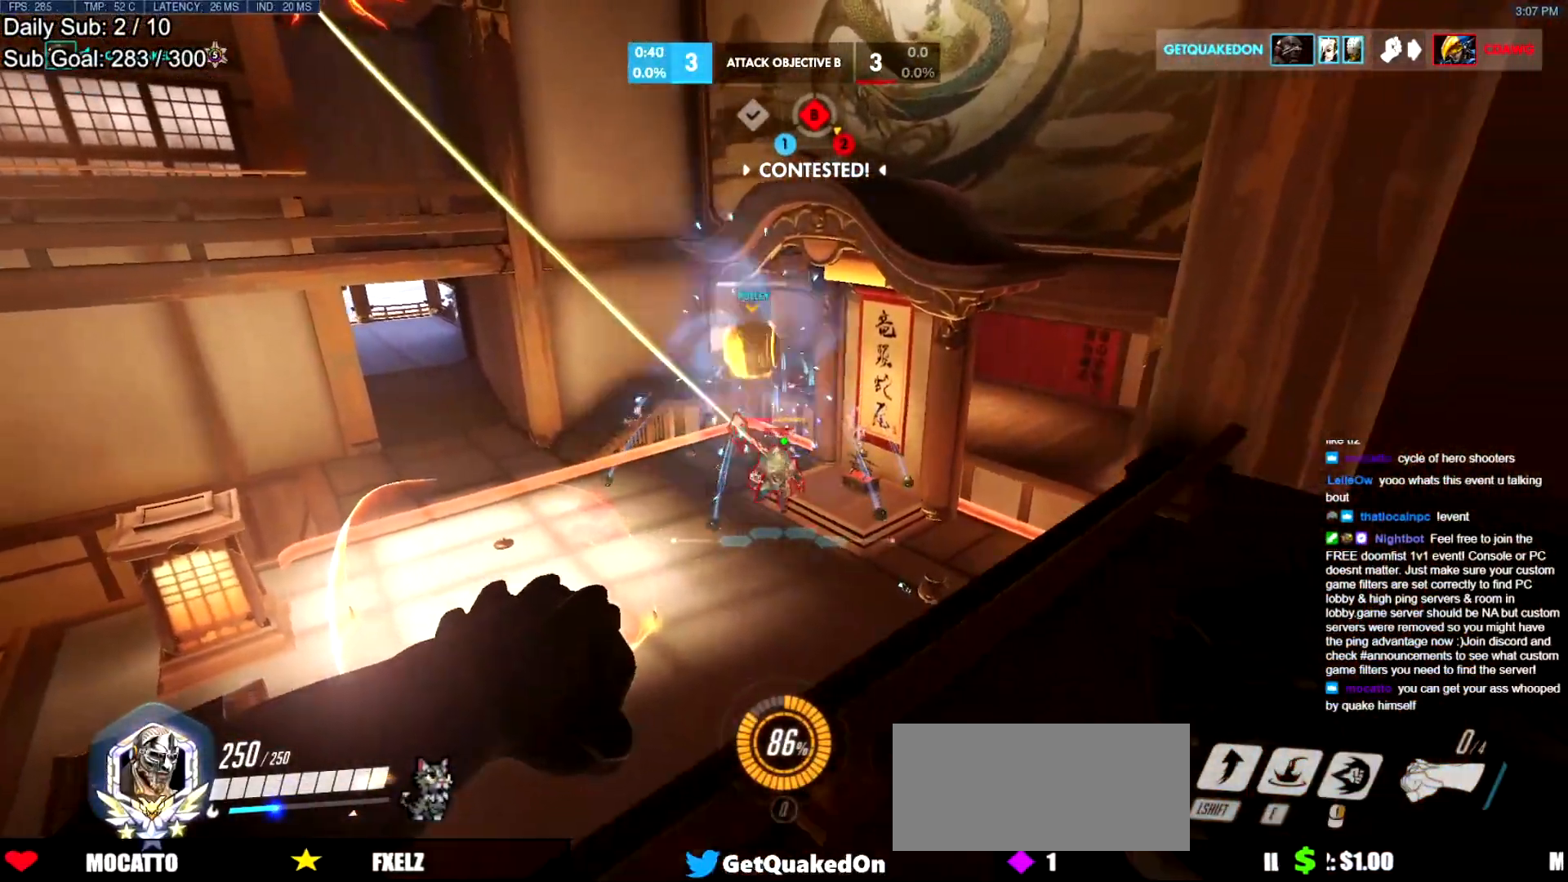
{"keys": ["a", "s"], "mouse": [], "events": [[117, "w", "down"], [250, "a", "down"], [250, "d", "up"], [300, "w", "up"], [401, "s", "down"]]}
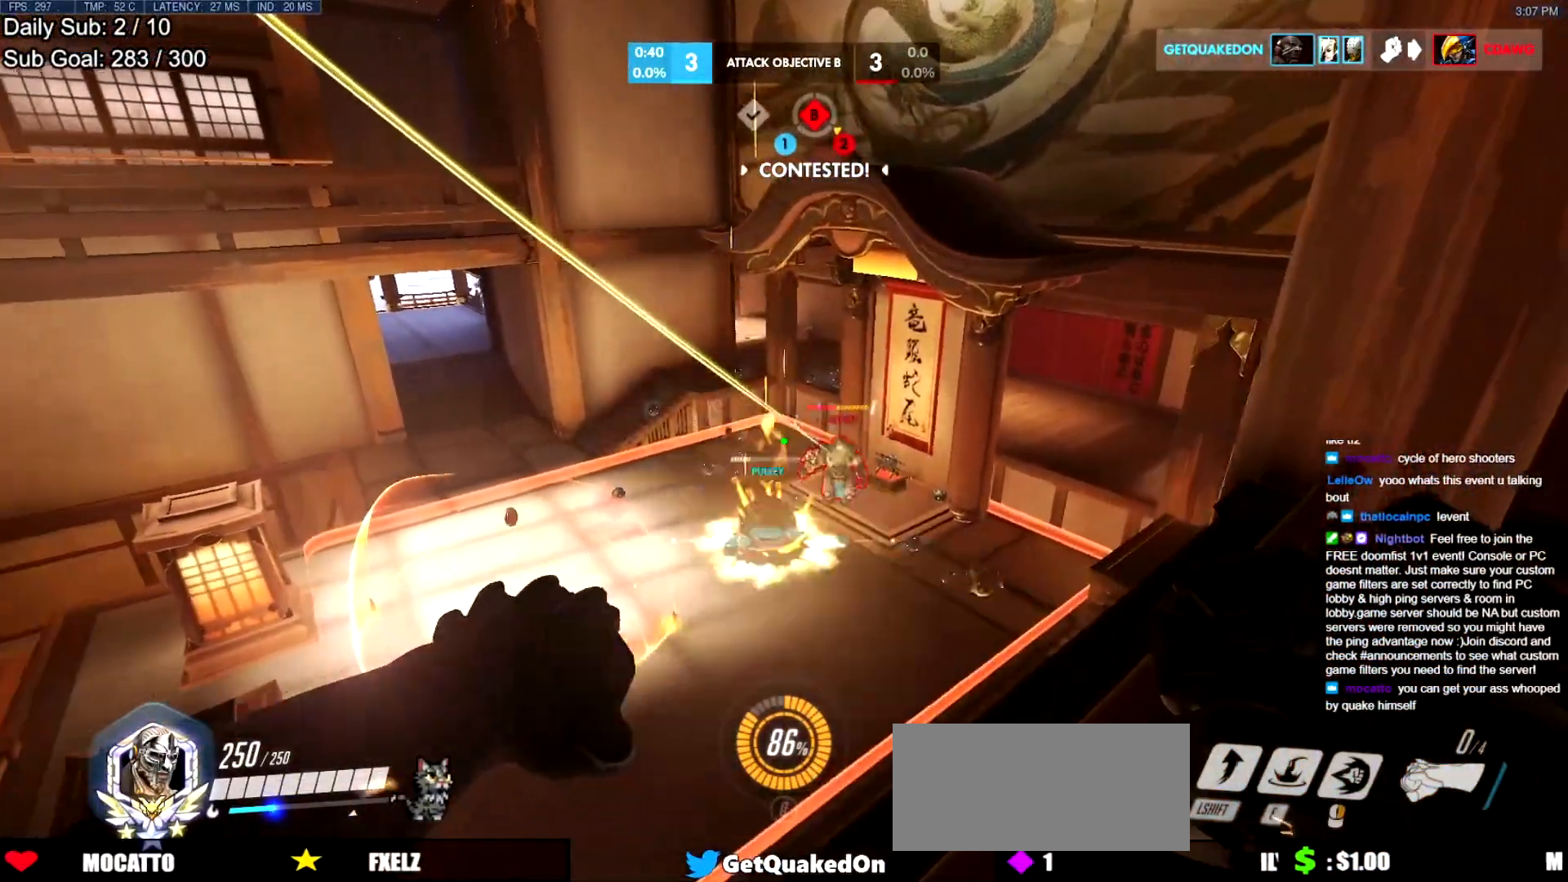
{"keys": ["d"], "mouse": [], "events": [[83, "d", "down"], [133, "a", "up"], [133, "s", "up"], [267, "d", "up"], [317, "a", "down"], [417, "w", "down"], [450, "a", "up"], [450, "d", "down"], [500, "w", "up"]]}
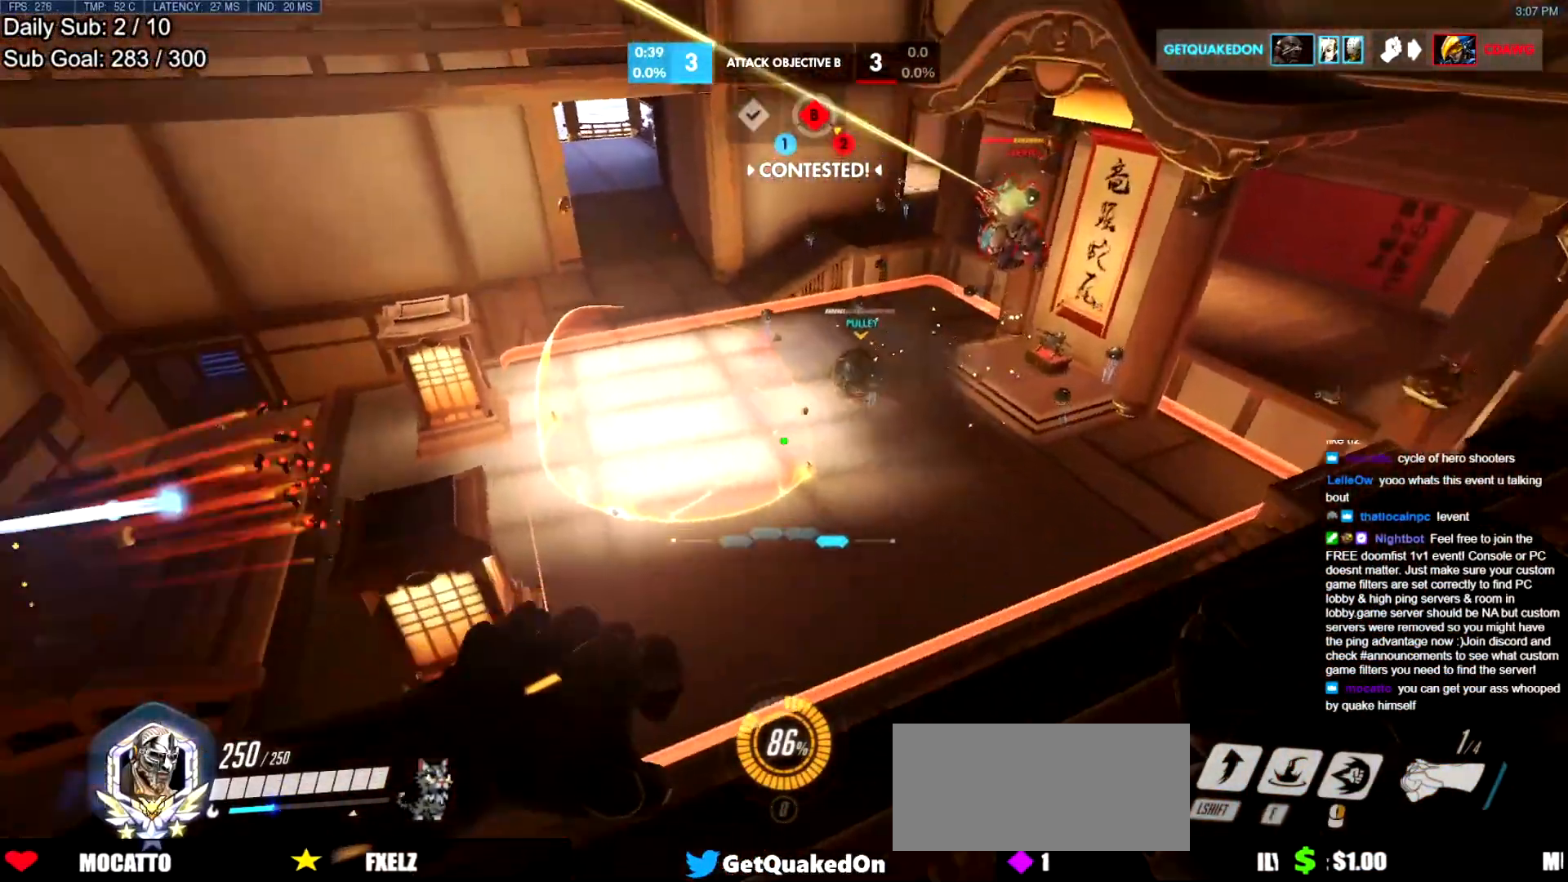
{"keys": ["space", "w"], "mouse": ["right"], "events": [[150, "w", "down"], [184, "d", "up"], [434, "space", "down"], [467, "mouse_right", "down"]]}
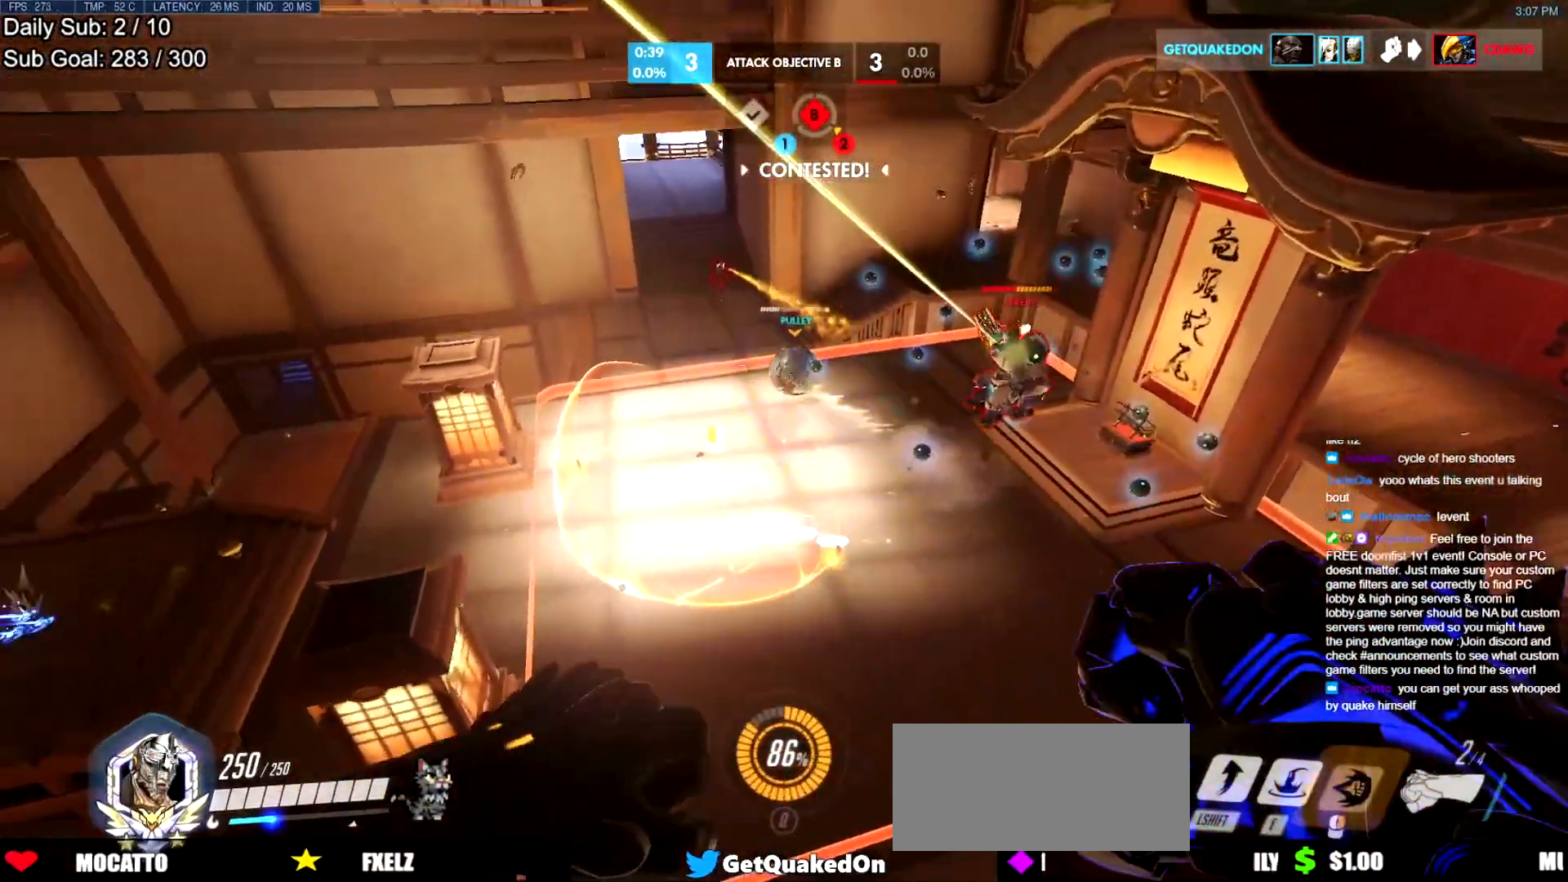
{"keys": ["w"], "mouse": [], "events": [[66, "space", "up"], [116, "mouse_right", "up"], [166, "space", "down"], [250, "space", "up"], [300, "space", "down"], [450, "space", "up"]]}
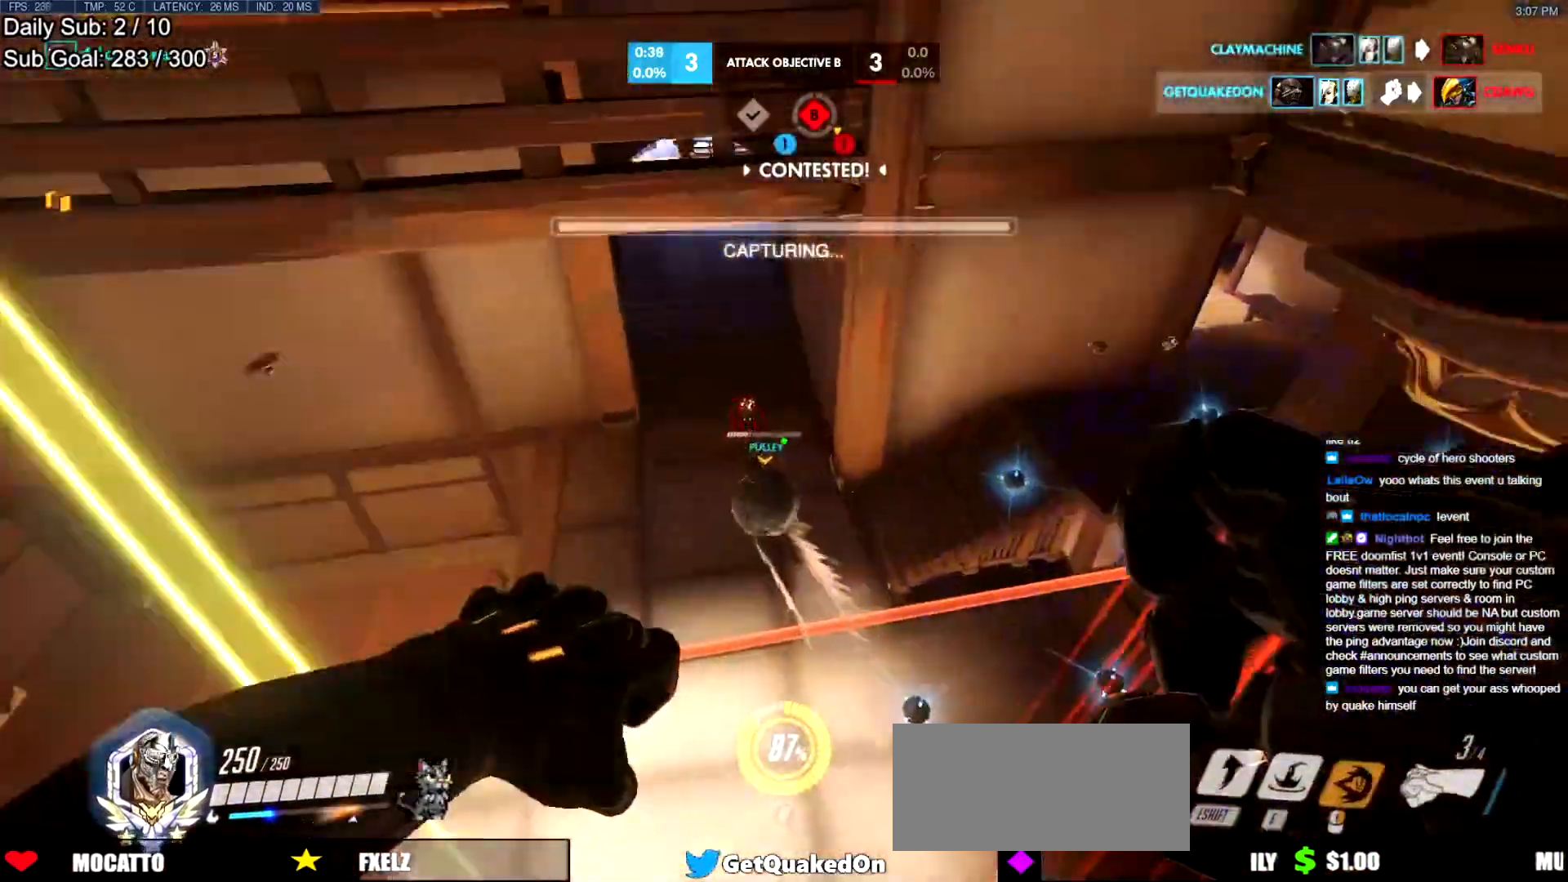
{"keys": ["w"], "mouse": [], "events": [[84, "a", "down"], [84, "e", "down"], [184, "a", "up"], [184, "e", "up"], [217, "e", "down"], [317, "e", "up"]]}
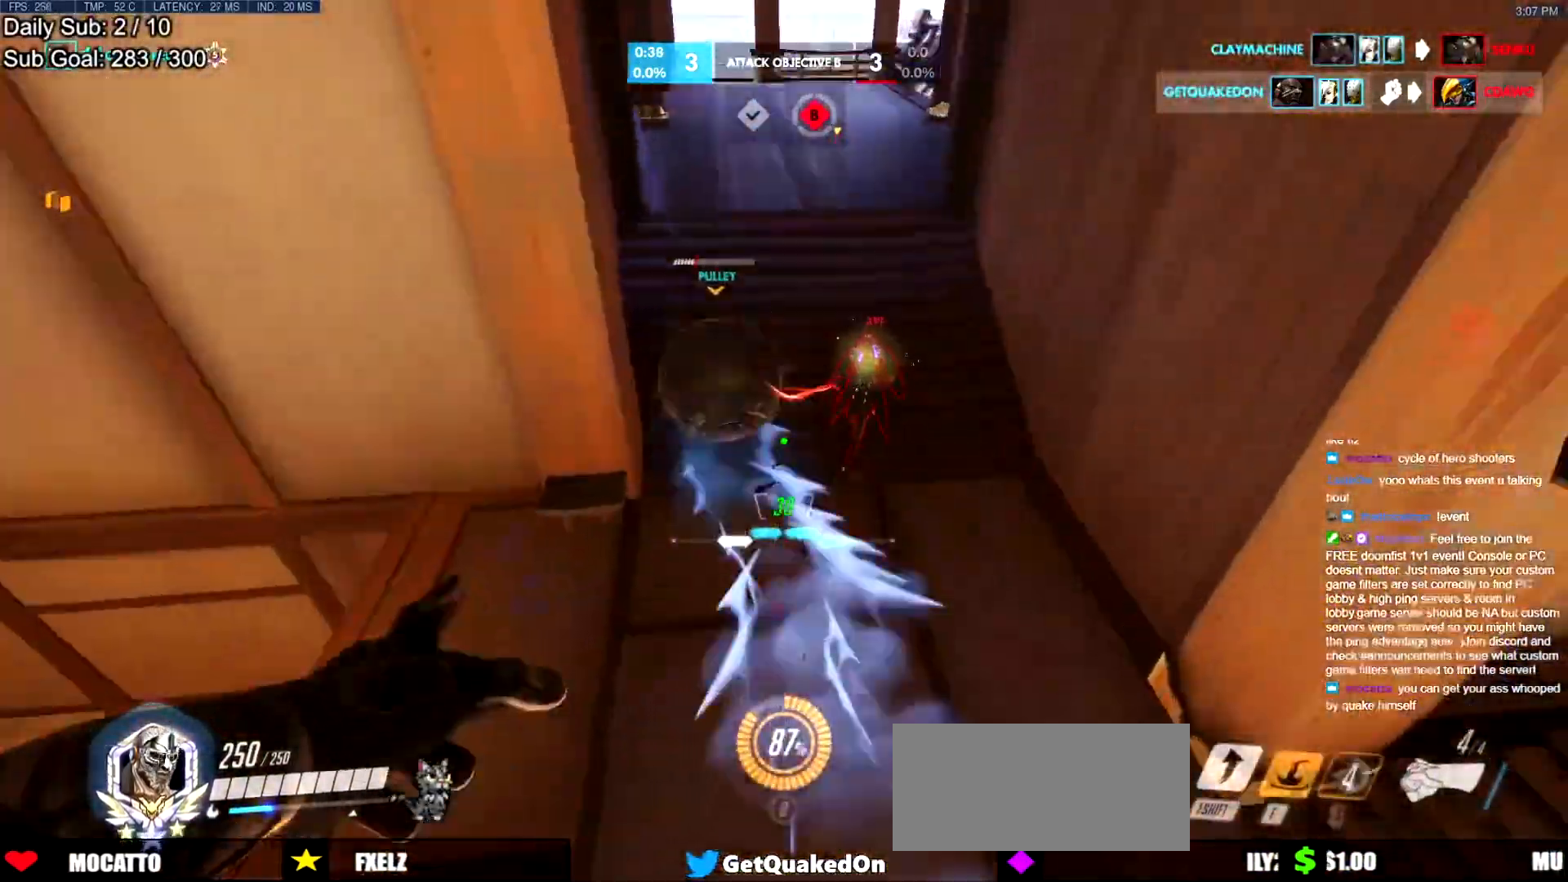
{"keys": ["w"], "mouse": [], "events": [[333, "space", "down"], [467, "space", "up"]]}
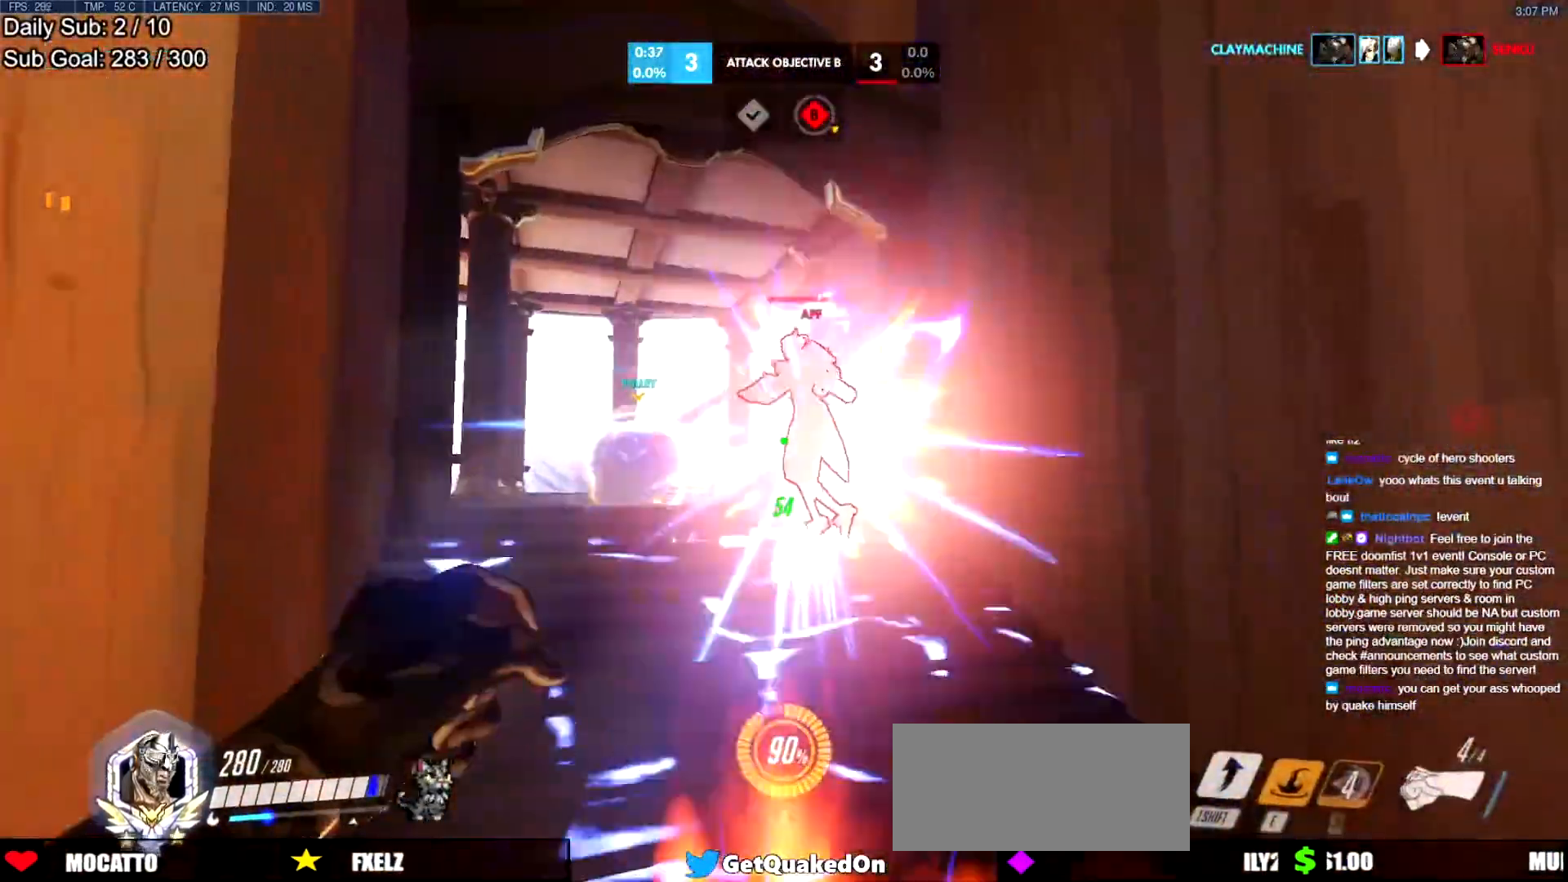
{"keys": ["w"], "mouse": ["left"], "events": [[67, "mouse_left", "down"], [250, "mouse_left", "up"], [401, "mouse_left", "down"]]}
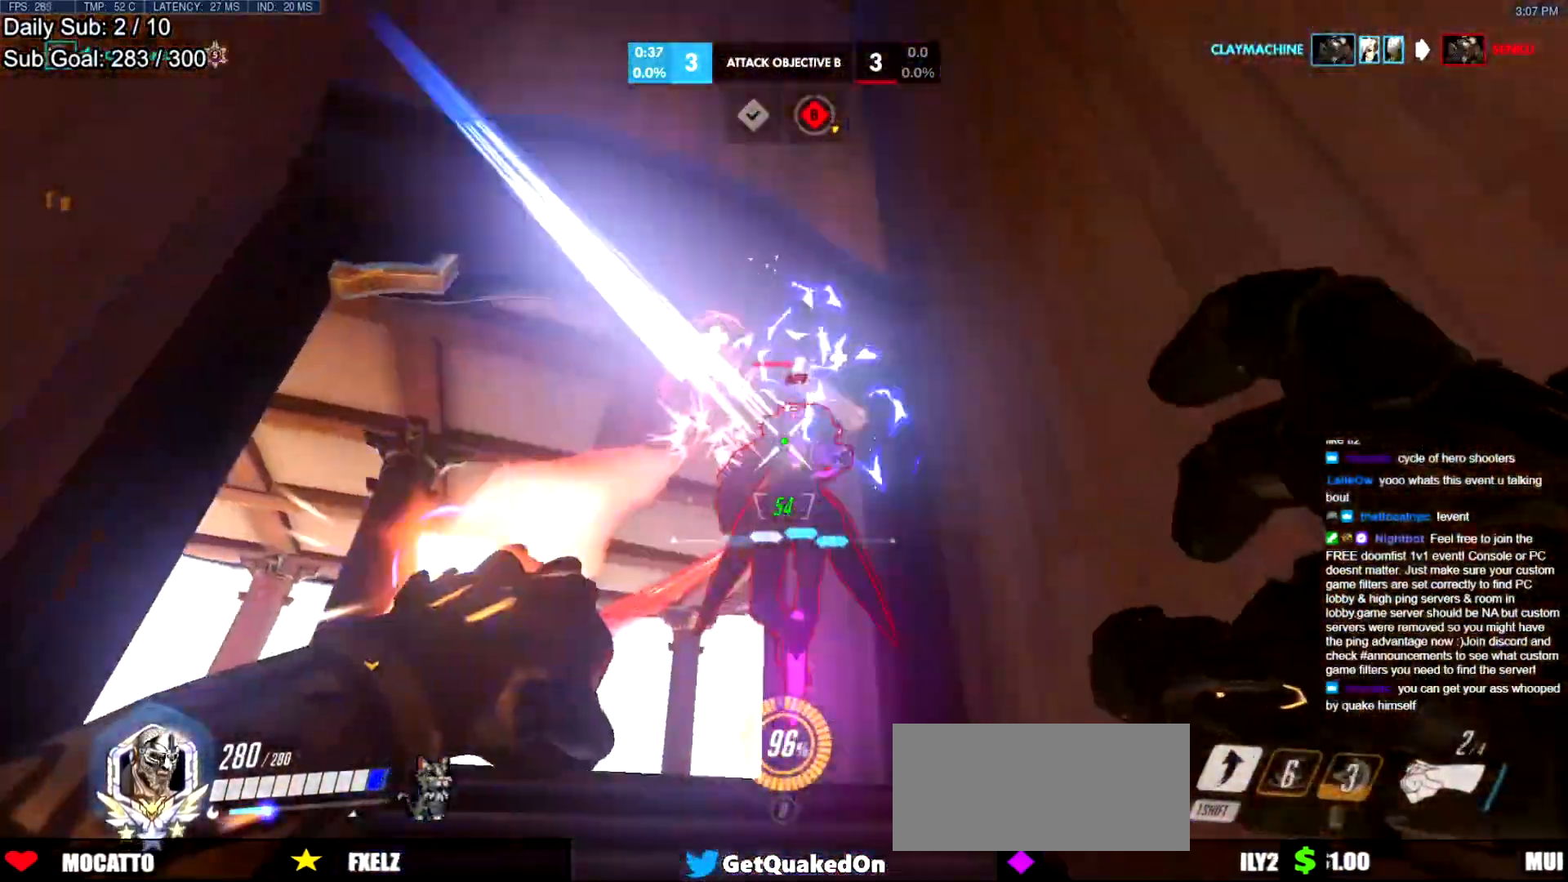
{"keys": ["w"], "mouse": [], "events": [[83, "mouse_left", "up"], [83, "shift", "down"], [217, "shift", "up"]]}
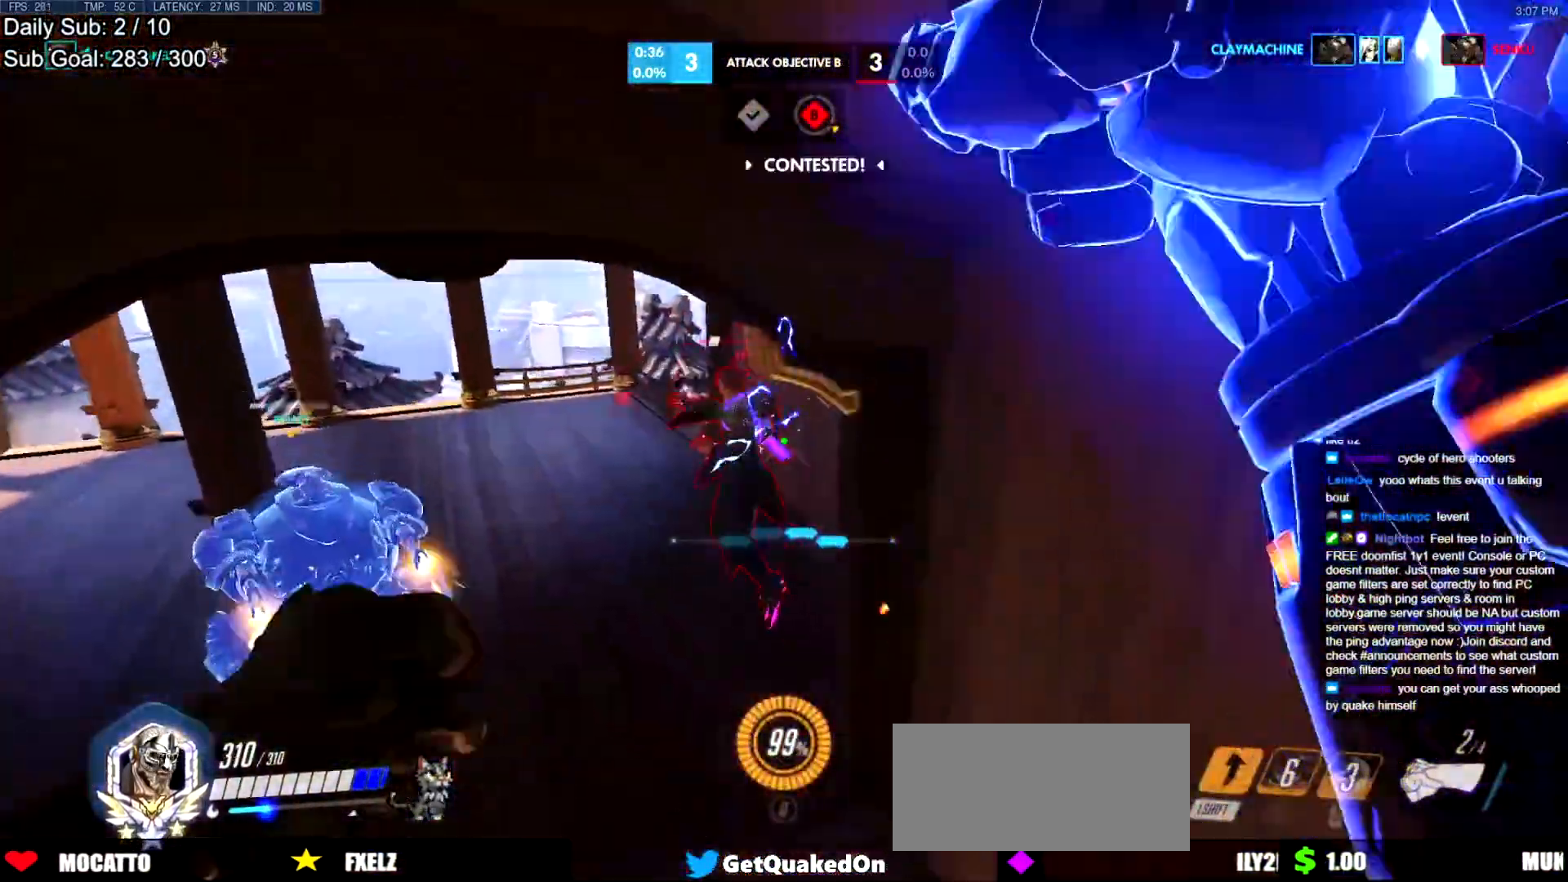
{"keys": ["w"], "mouse": [], "events": [[50, "mouse_left", "down"], [284, "mouse_left", "up"]]}
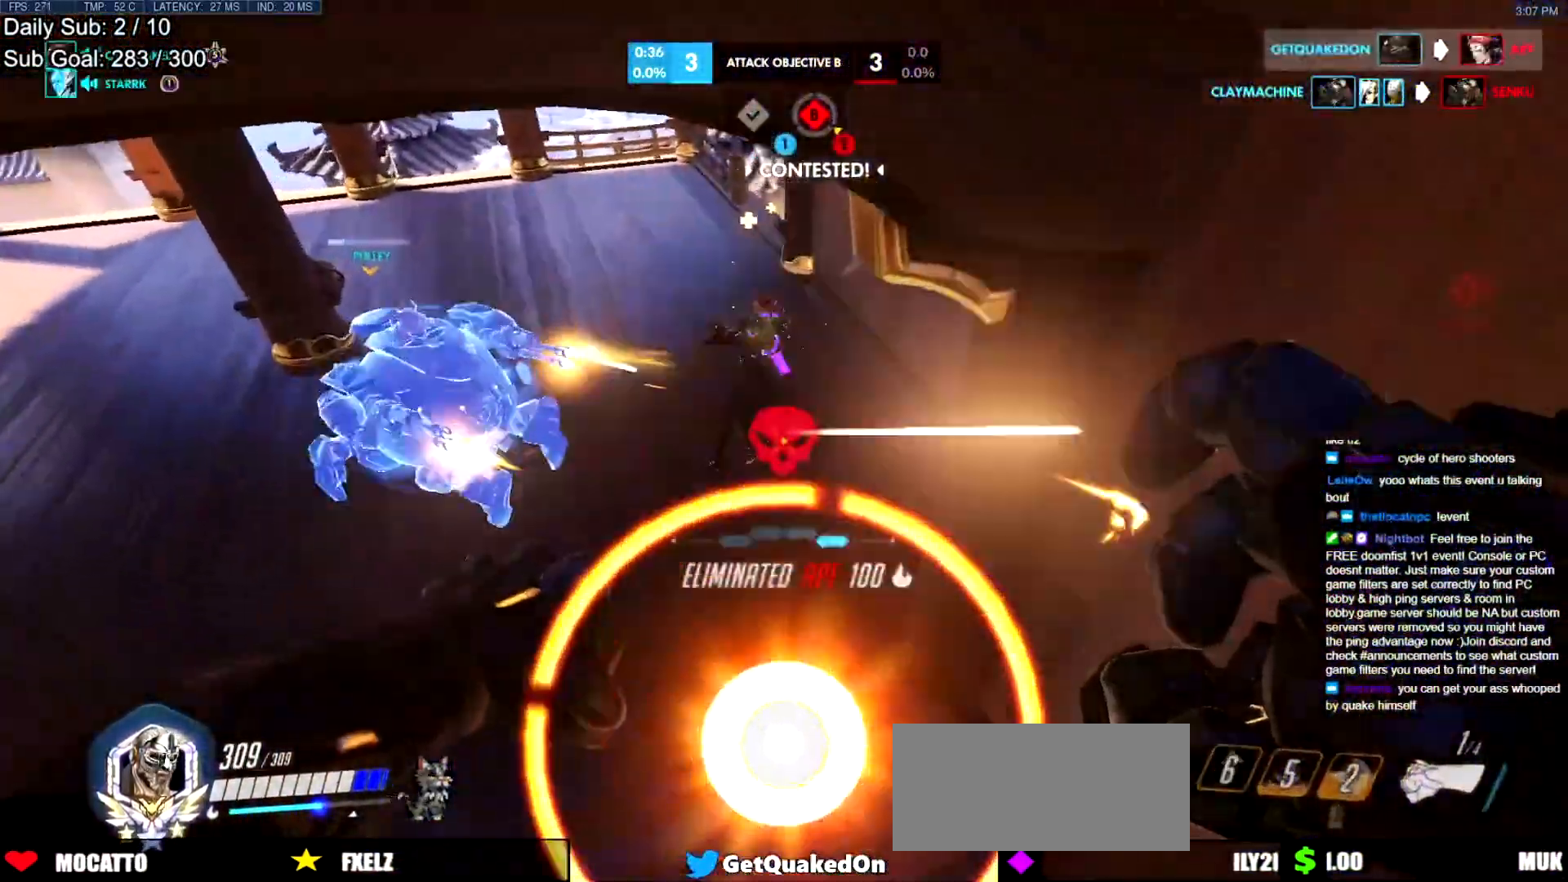
{"keys": ["w"], "mouse": [], "events": [[66, "w", "up"], [166, "a", "down"], [250, "a", "up"], [300, "d", "down"], [350, "w", "down"], [450, "d", "up"]]}
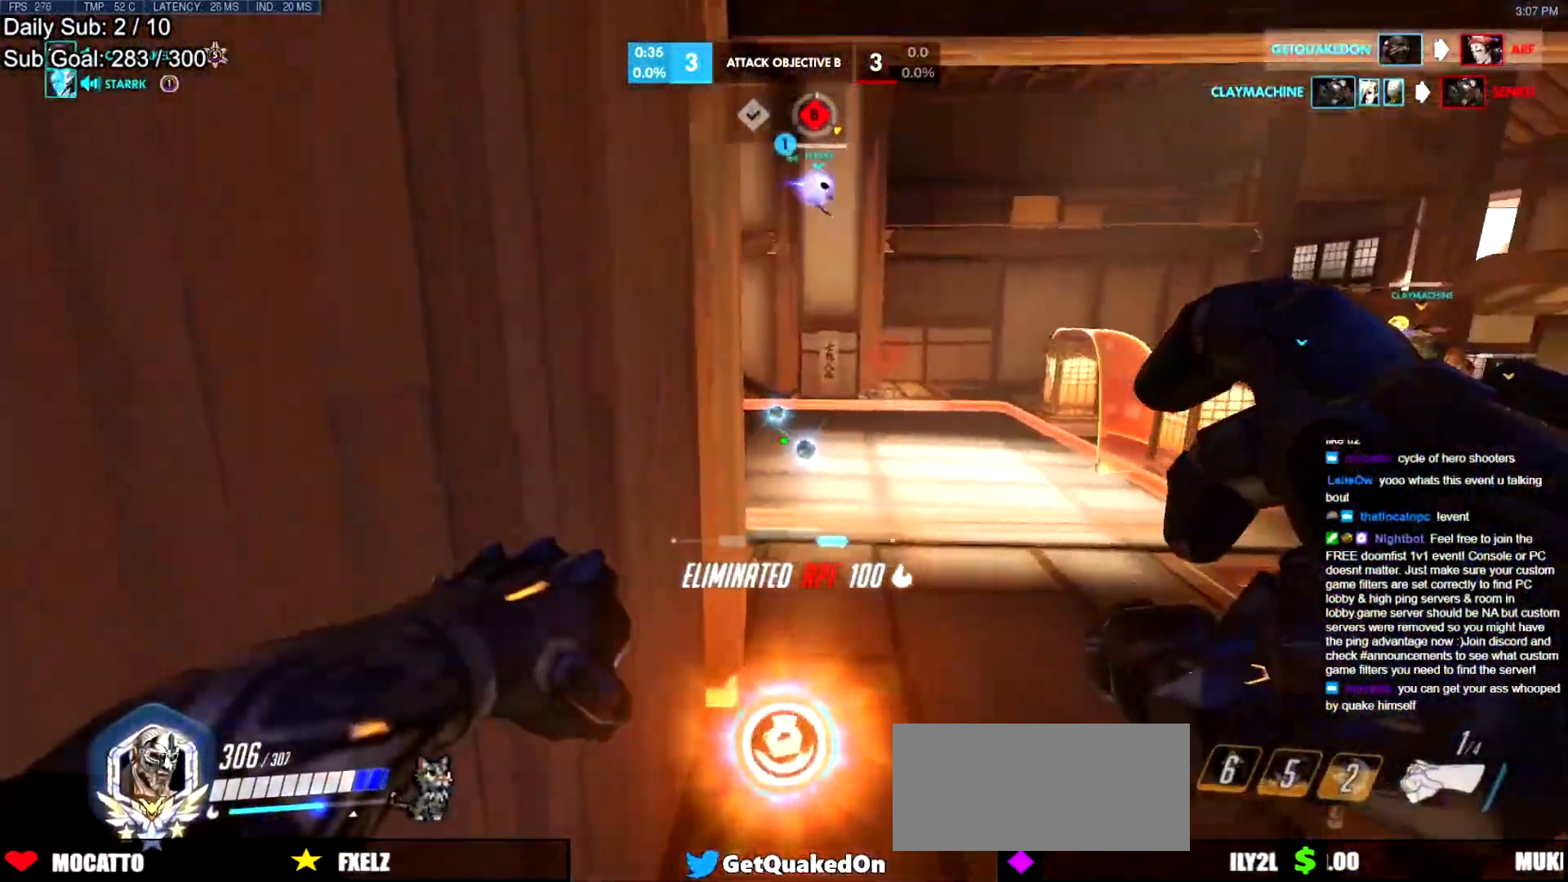
{"keys": ["w"], "mouse": [], "events": [[34, "mouse_left", "down"], [84, "mouse_left", "up"], [317, "space", "down"], [501, "space", "up"]]}